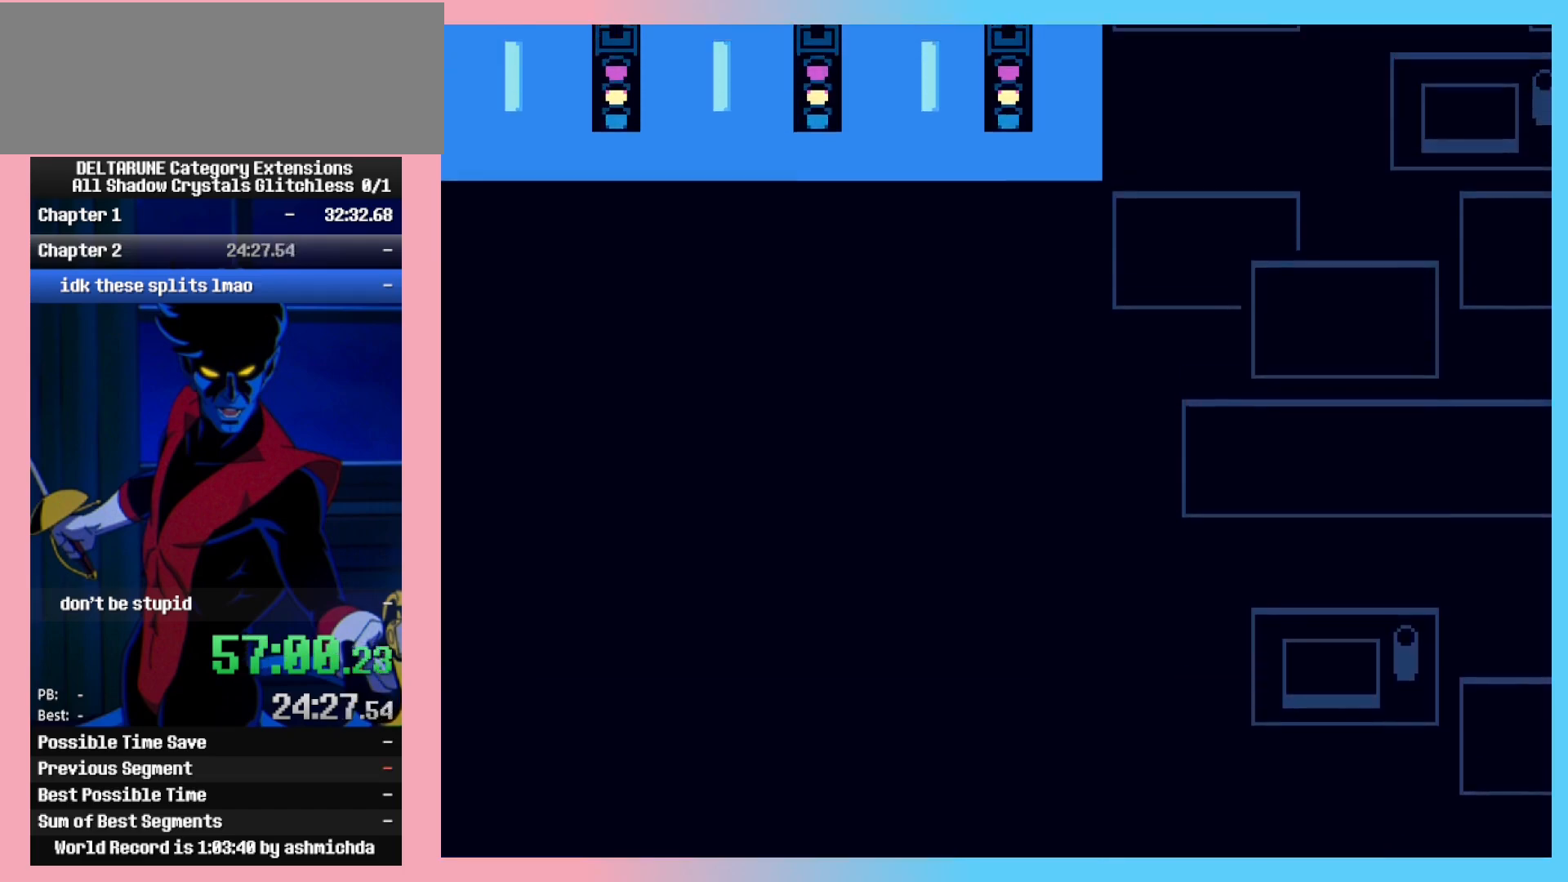
Gameplay with keyboard; each line is a JSON object with the keys held at the frame after it. "events" lists presses ("down") and releases ("up") of "c", "ctrl_r", "down", "left", "return", "right", "shift_l", "shift_r", "up", "x" and "z" between this image and that frame as [ms after this image, input, new state], when the widget could be followed in between. No other keys are recorded. Mouse input is not recorded. Not read: ctrl_l.
{"keys": ["up"], "events": []}
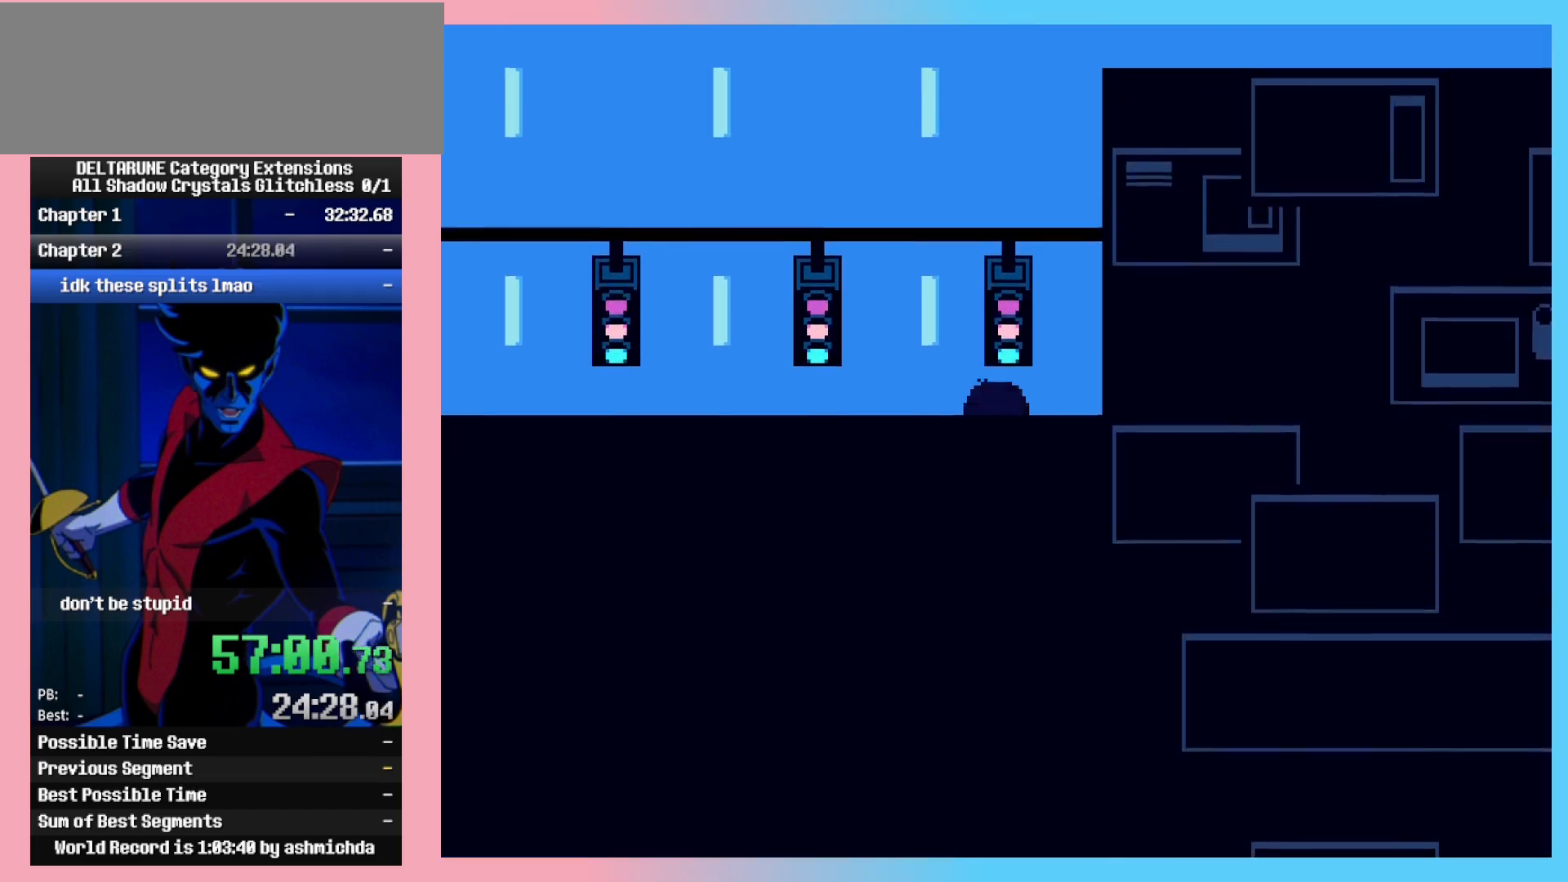
{"keys": ["up"], "events": [[300, "right", "down"], [433, "right", "up"]]}
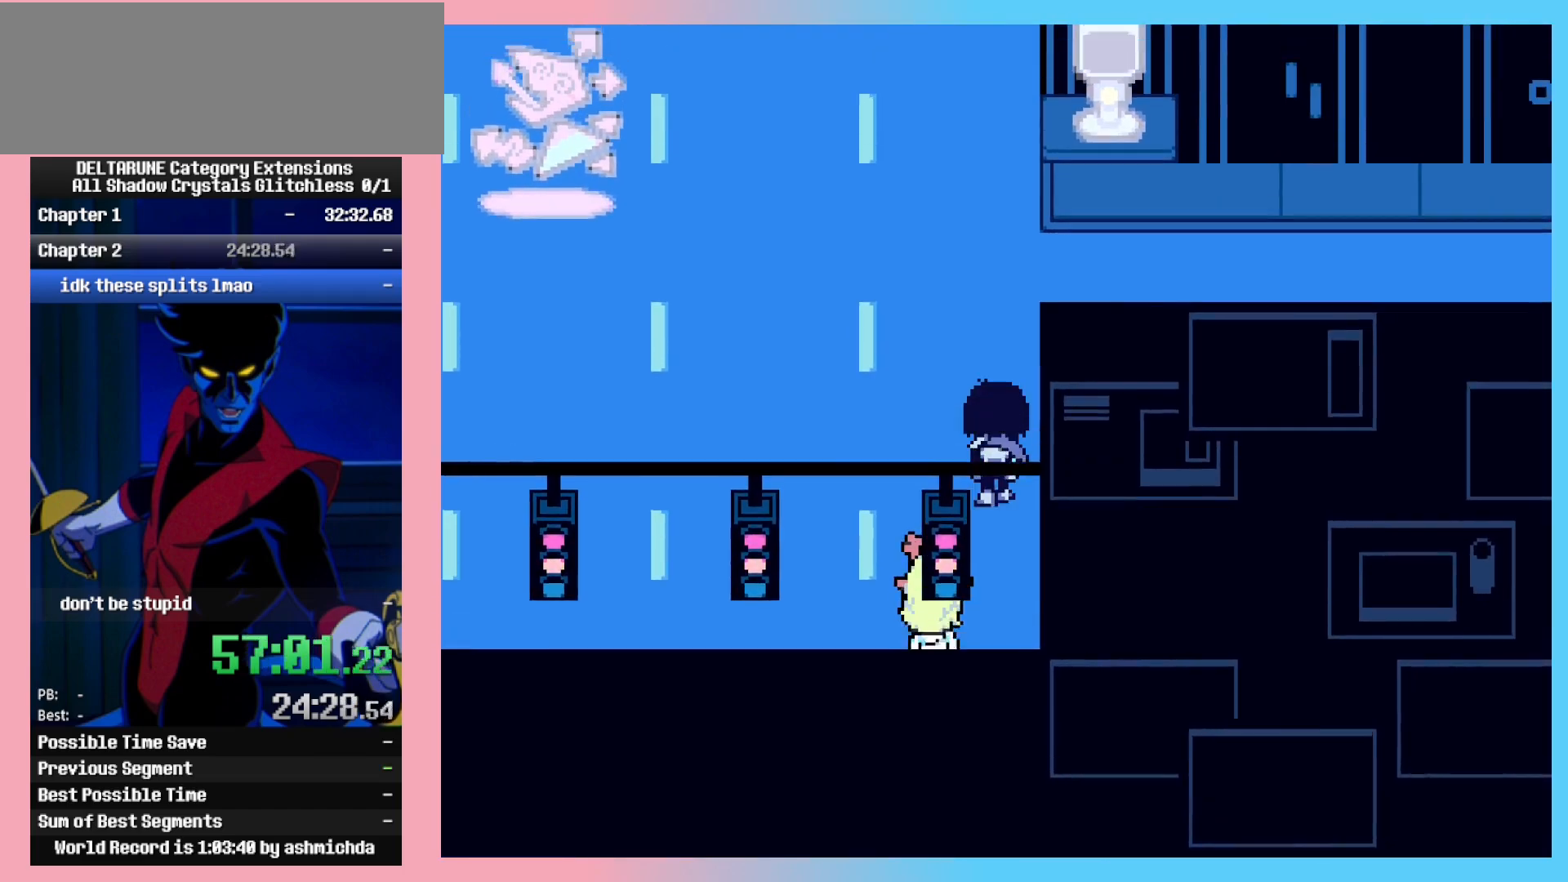
{"keys": ["right"], "events": [[450, "right", "down"], [500, "up", "up"]]}
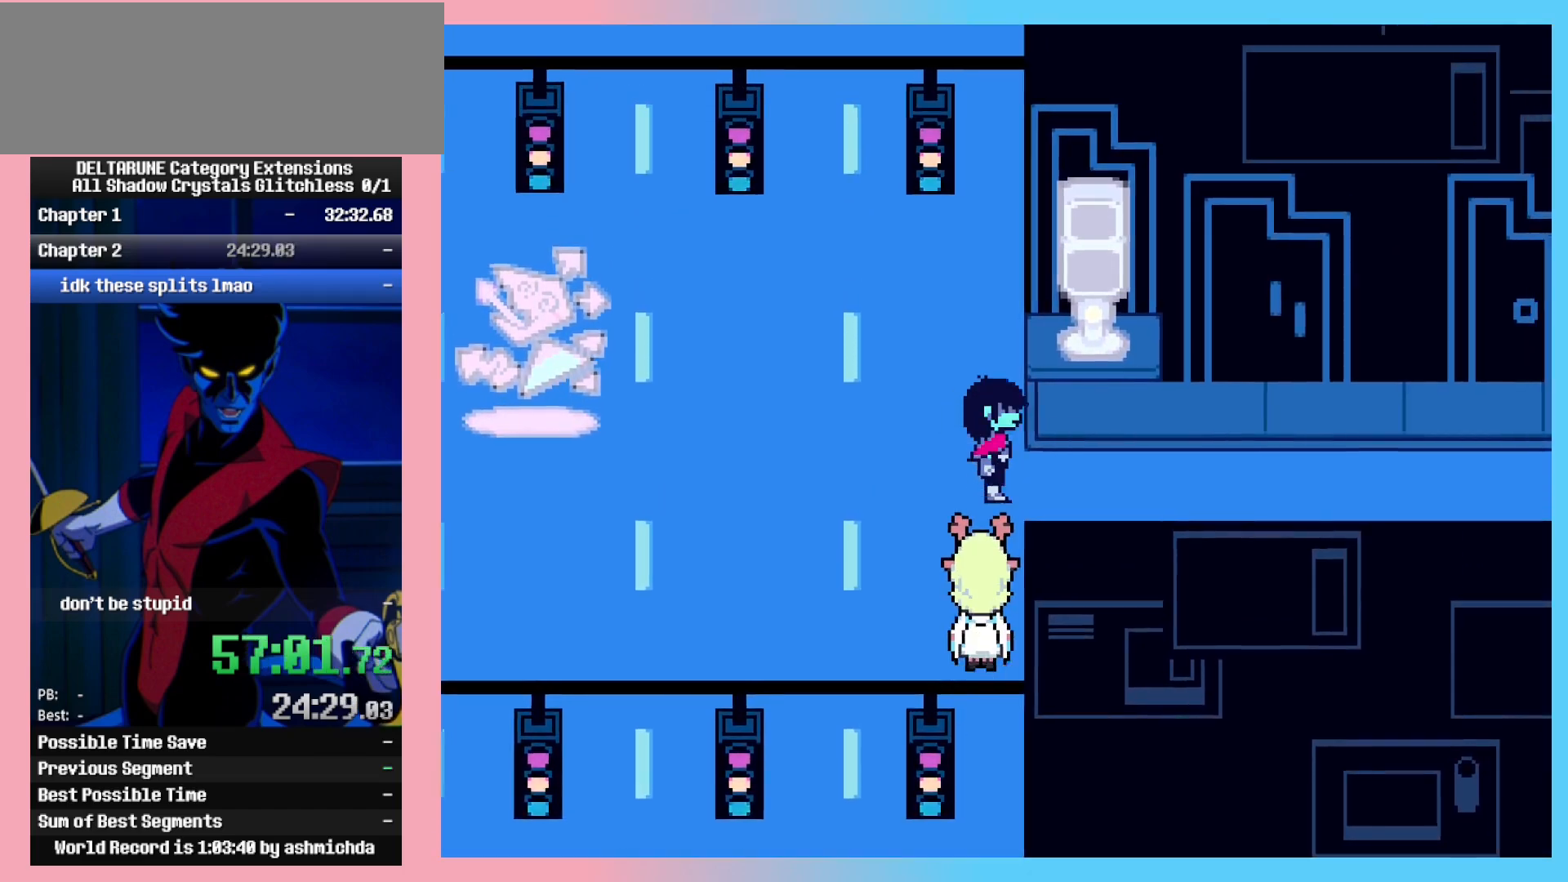
{"keys": ["right"], "events": []}
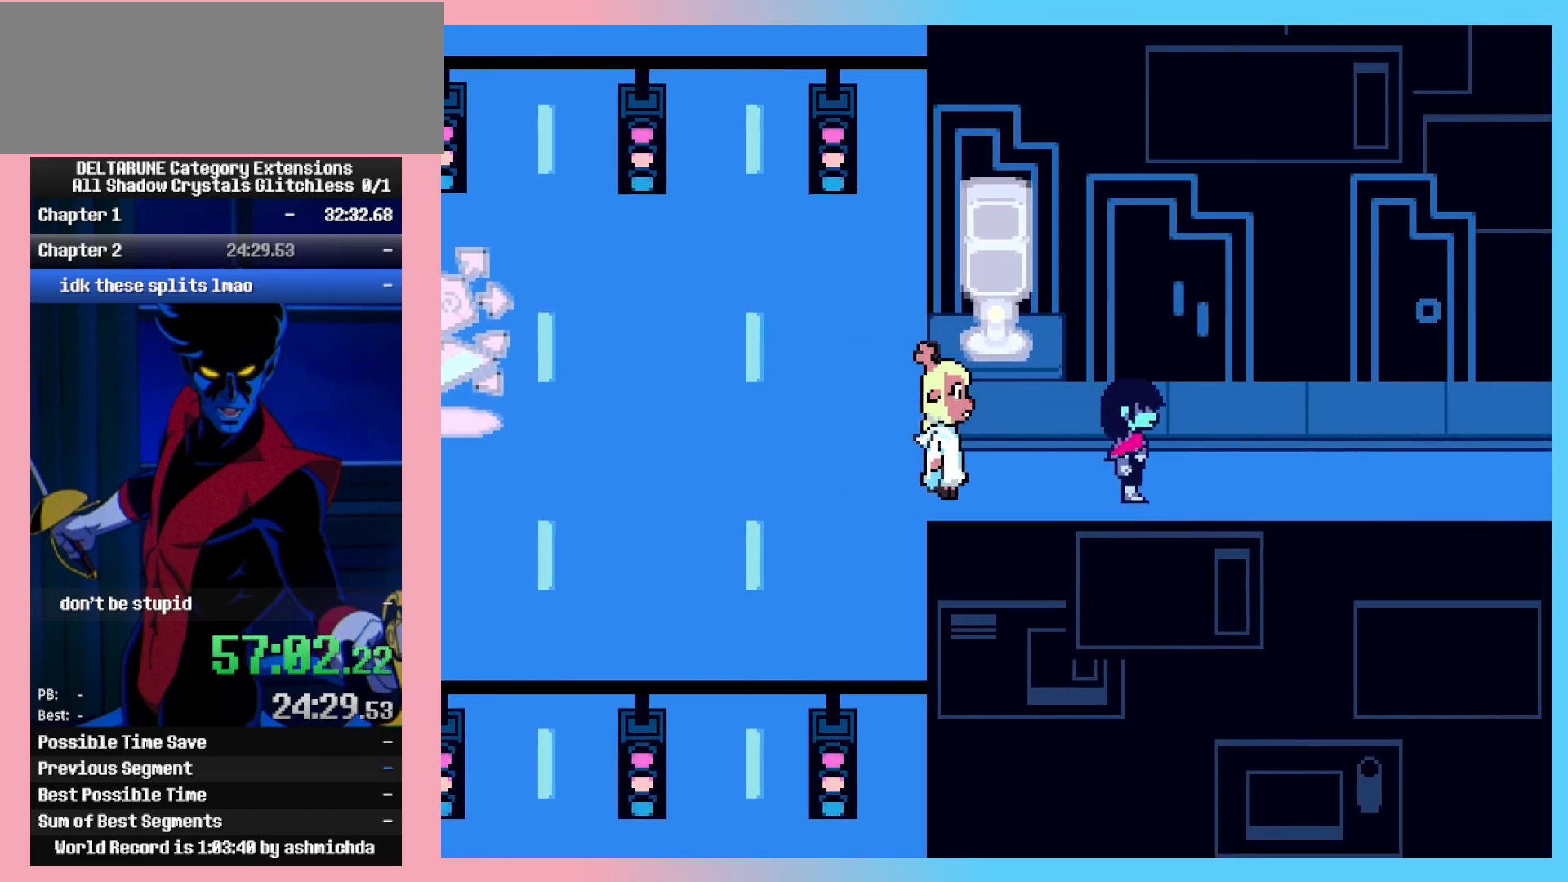
{"keys": ["right"], "events": []}
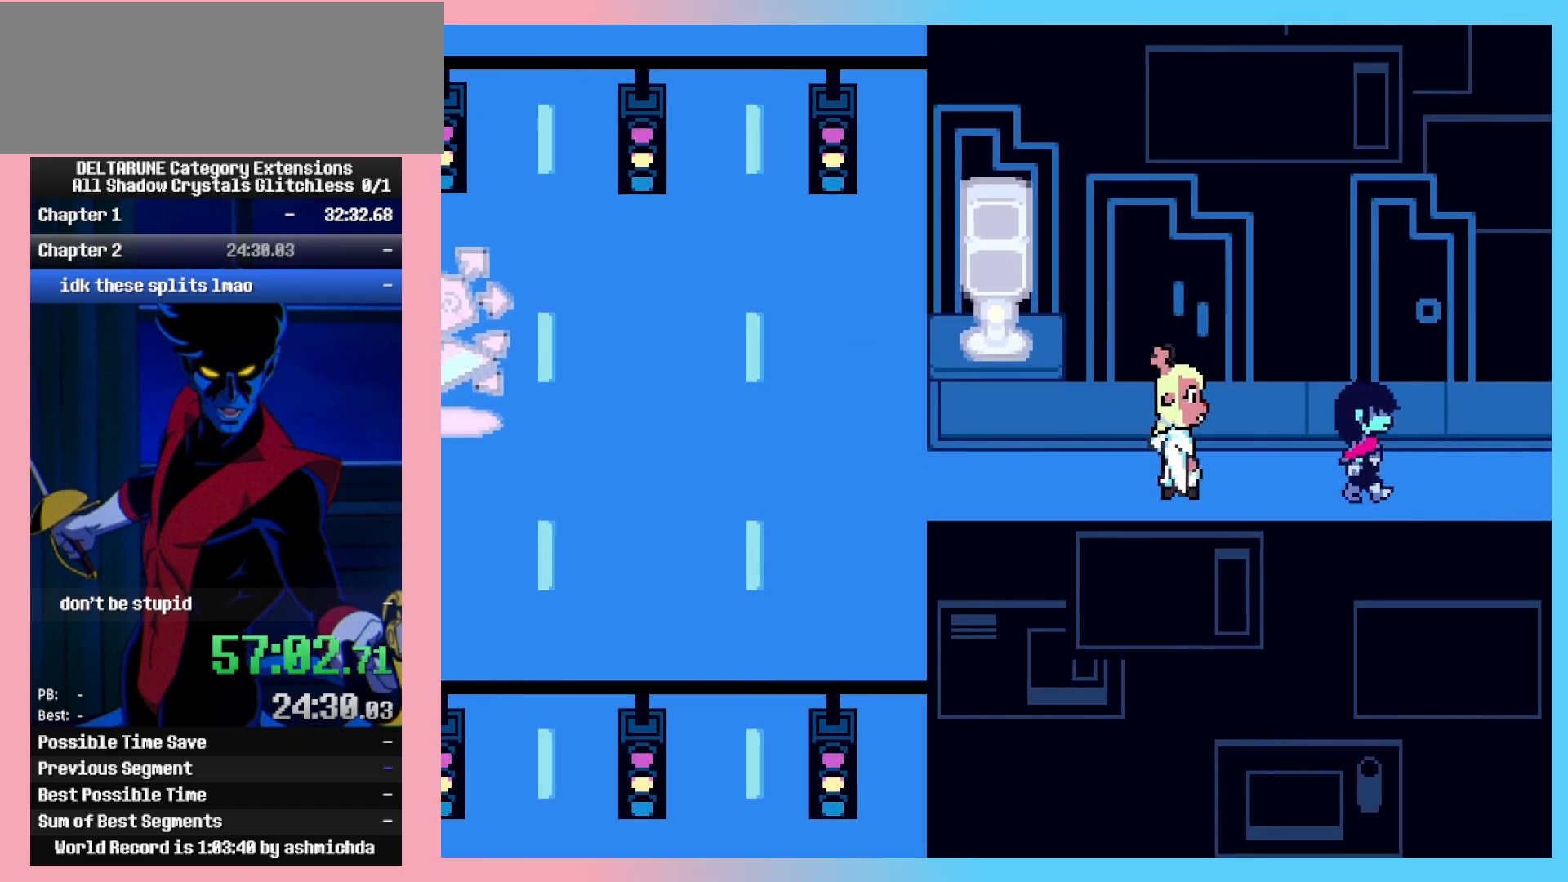
{"keys": ["right"], "events": []}
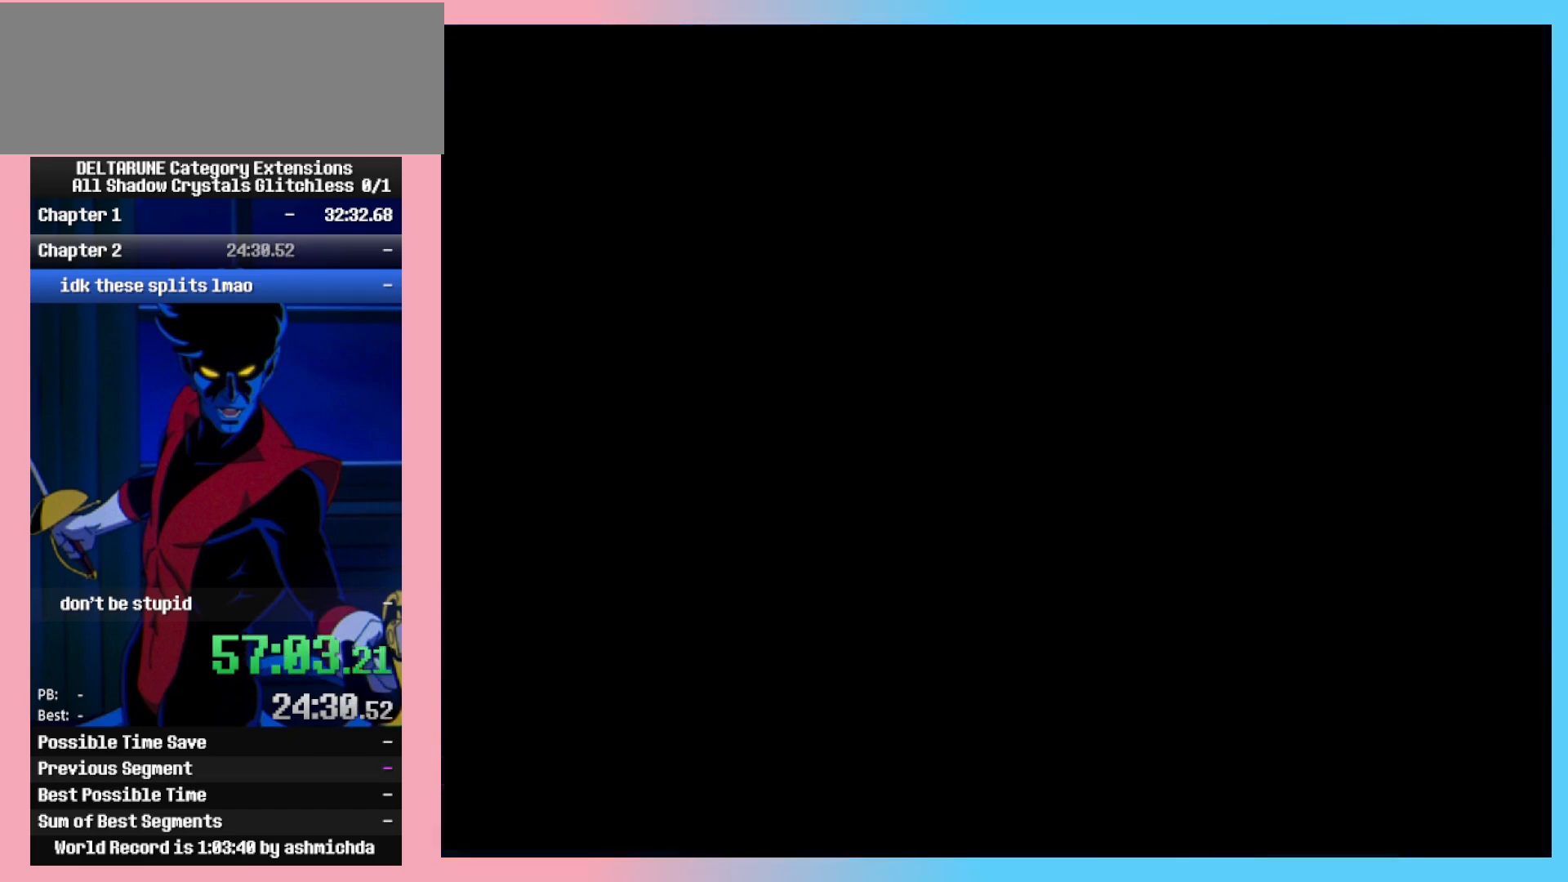
{"keys": ["right"], "events": []}
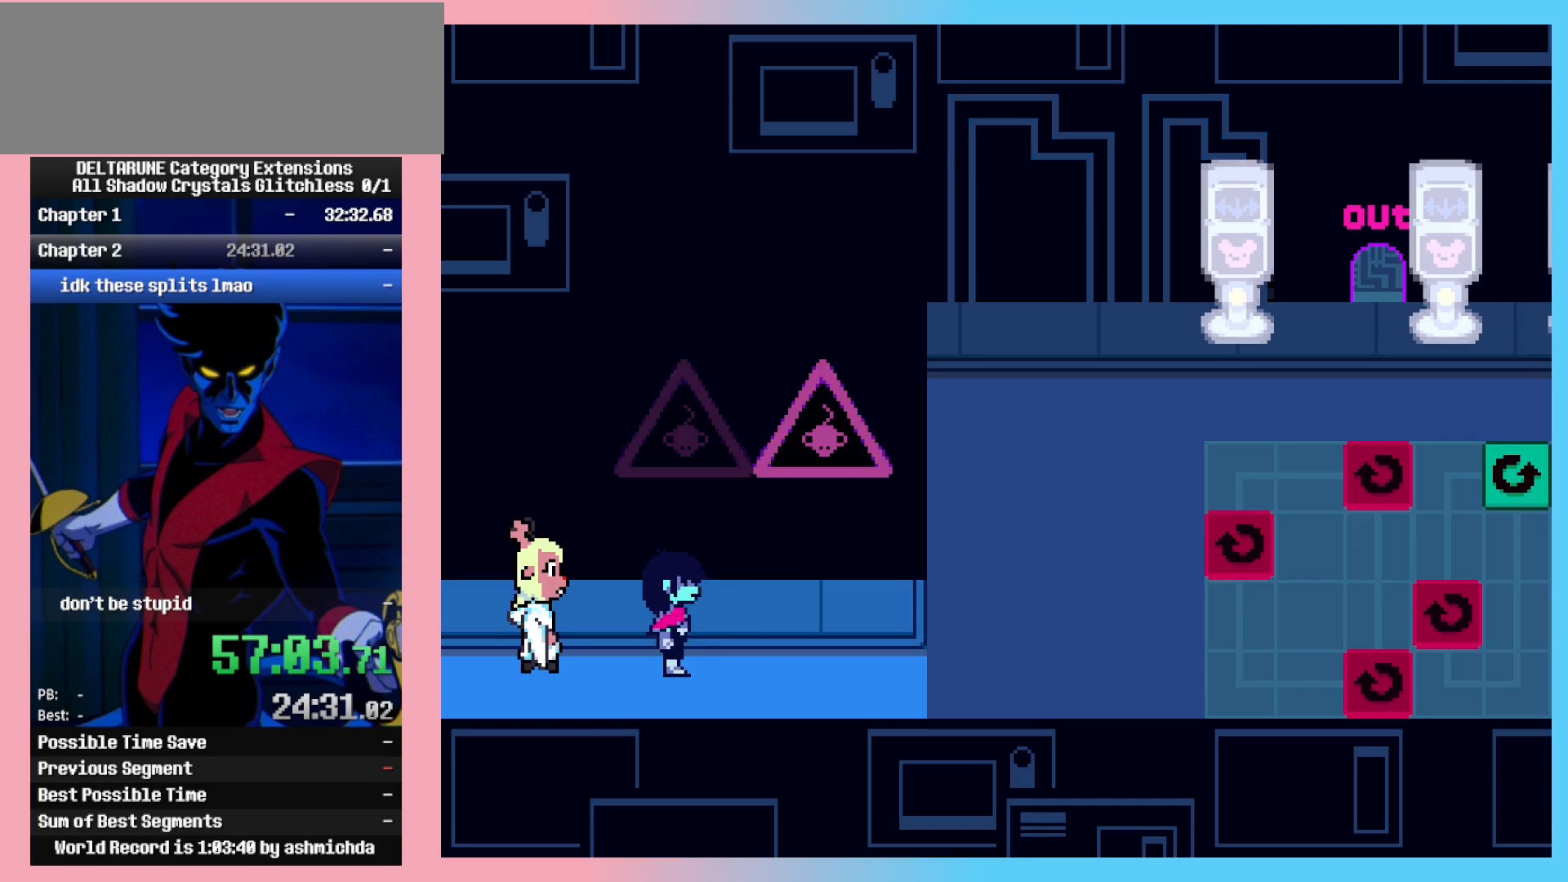
{"keys": ["right"], "events": []}
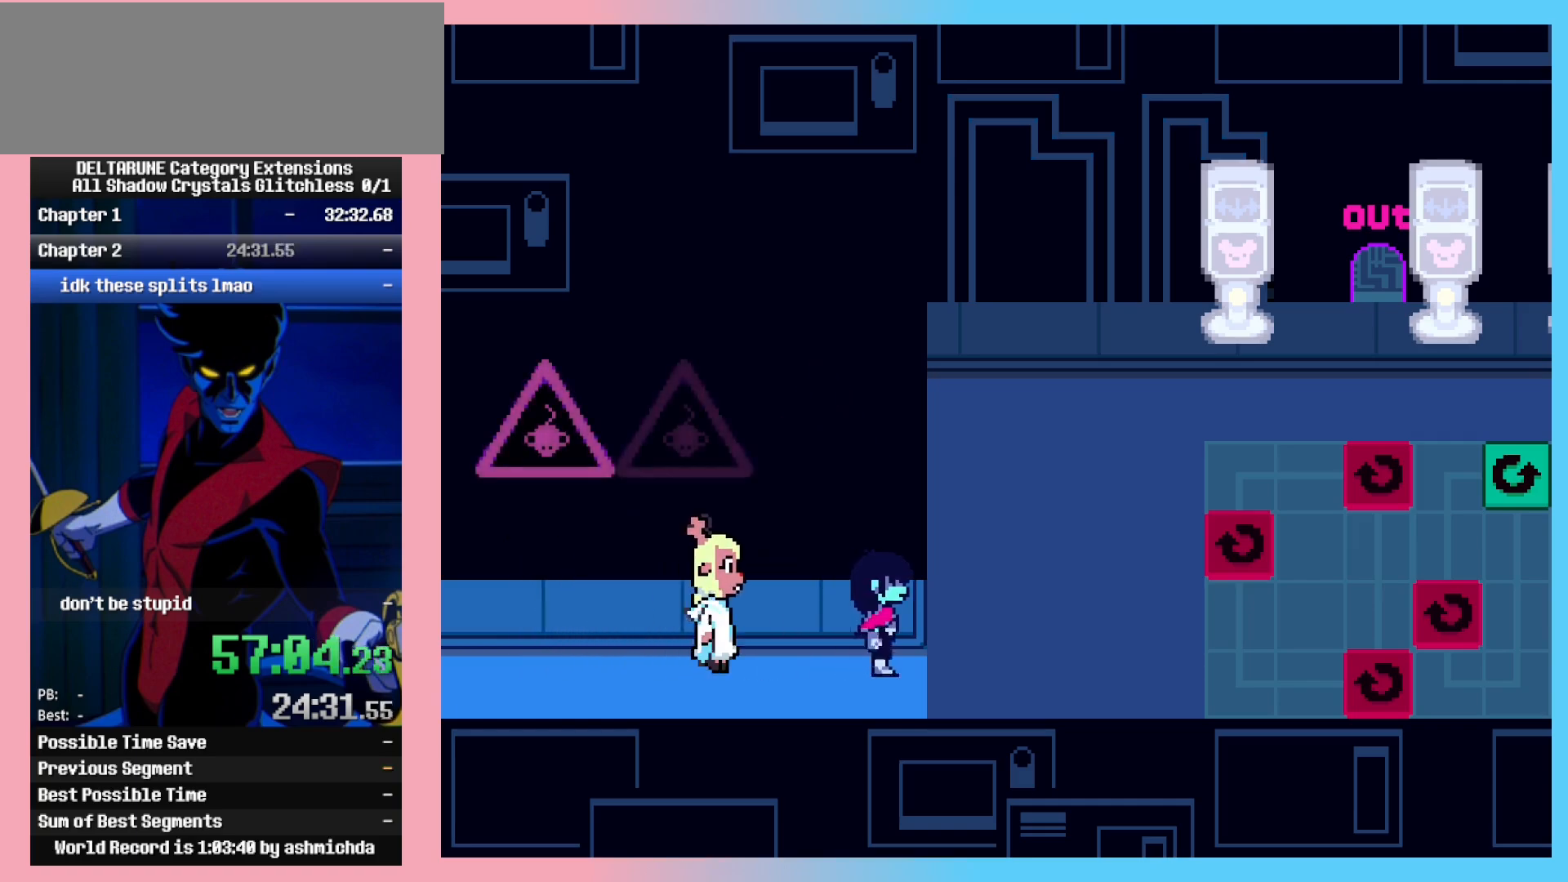
{"keys": ["right"], "events": []}
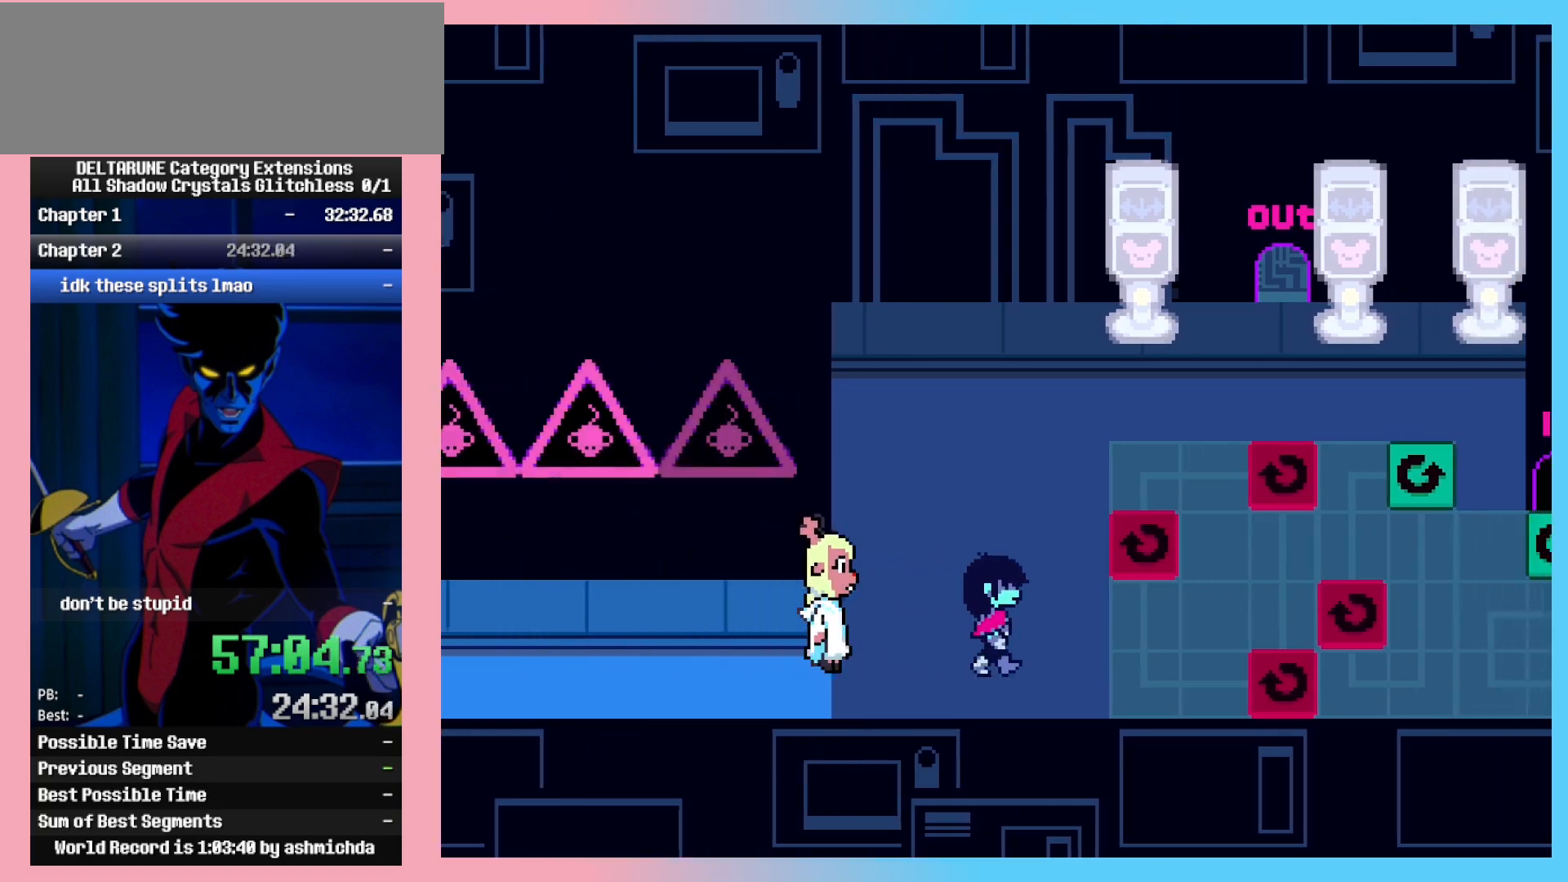
{"keys": ["right"], "events": []}
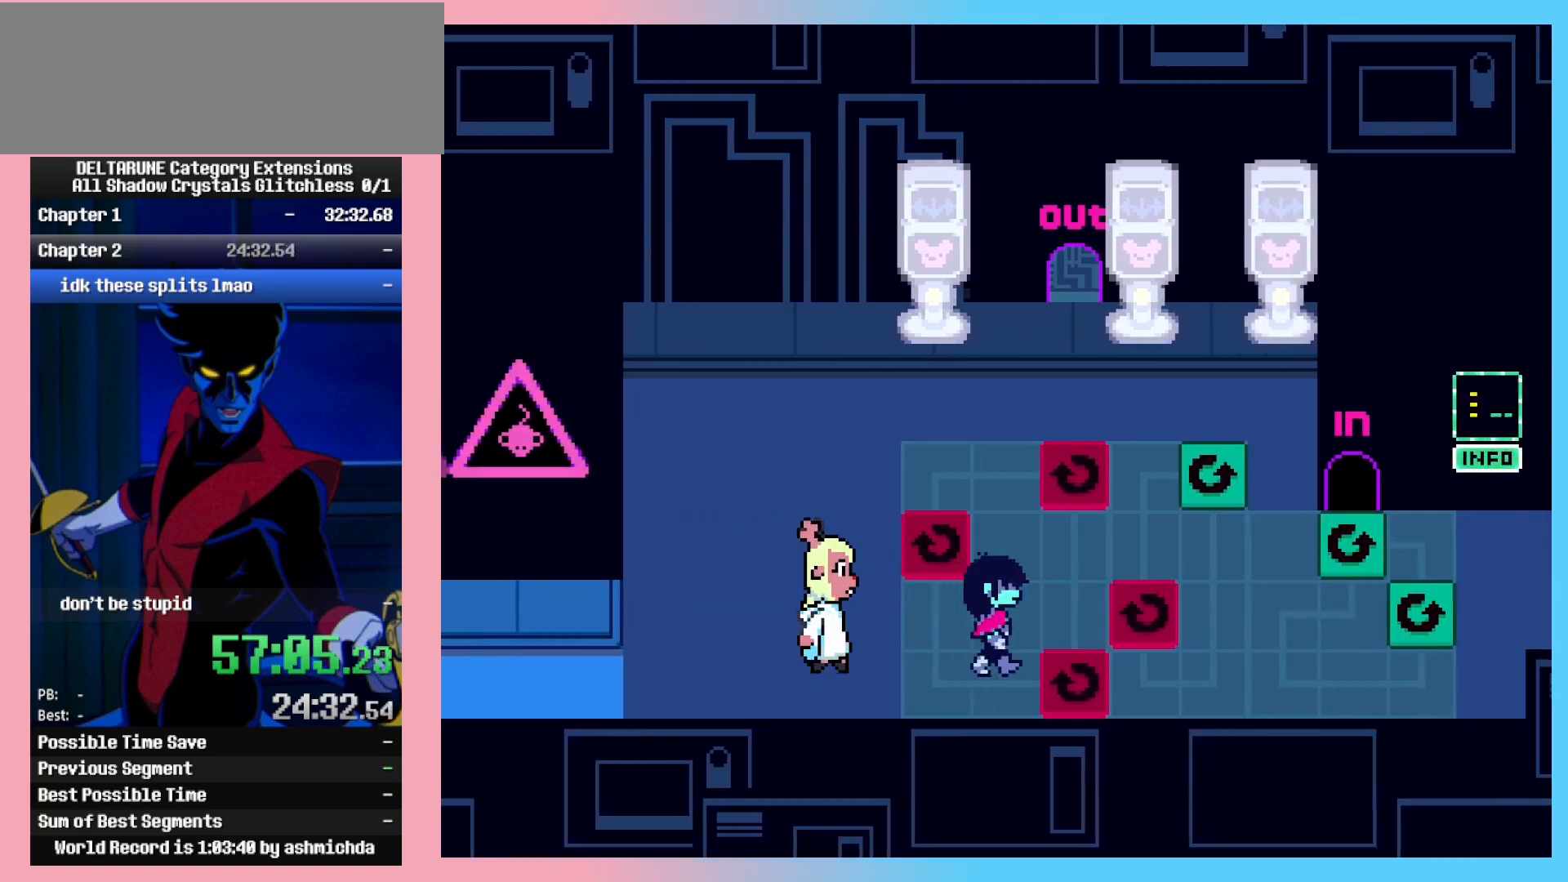
{"keys": ["right"], "events": []}
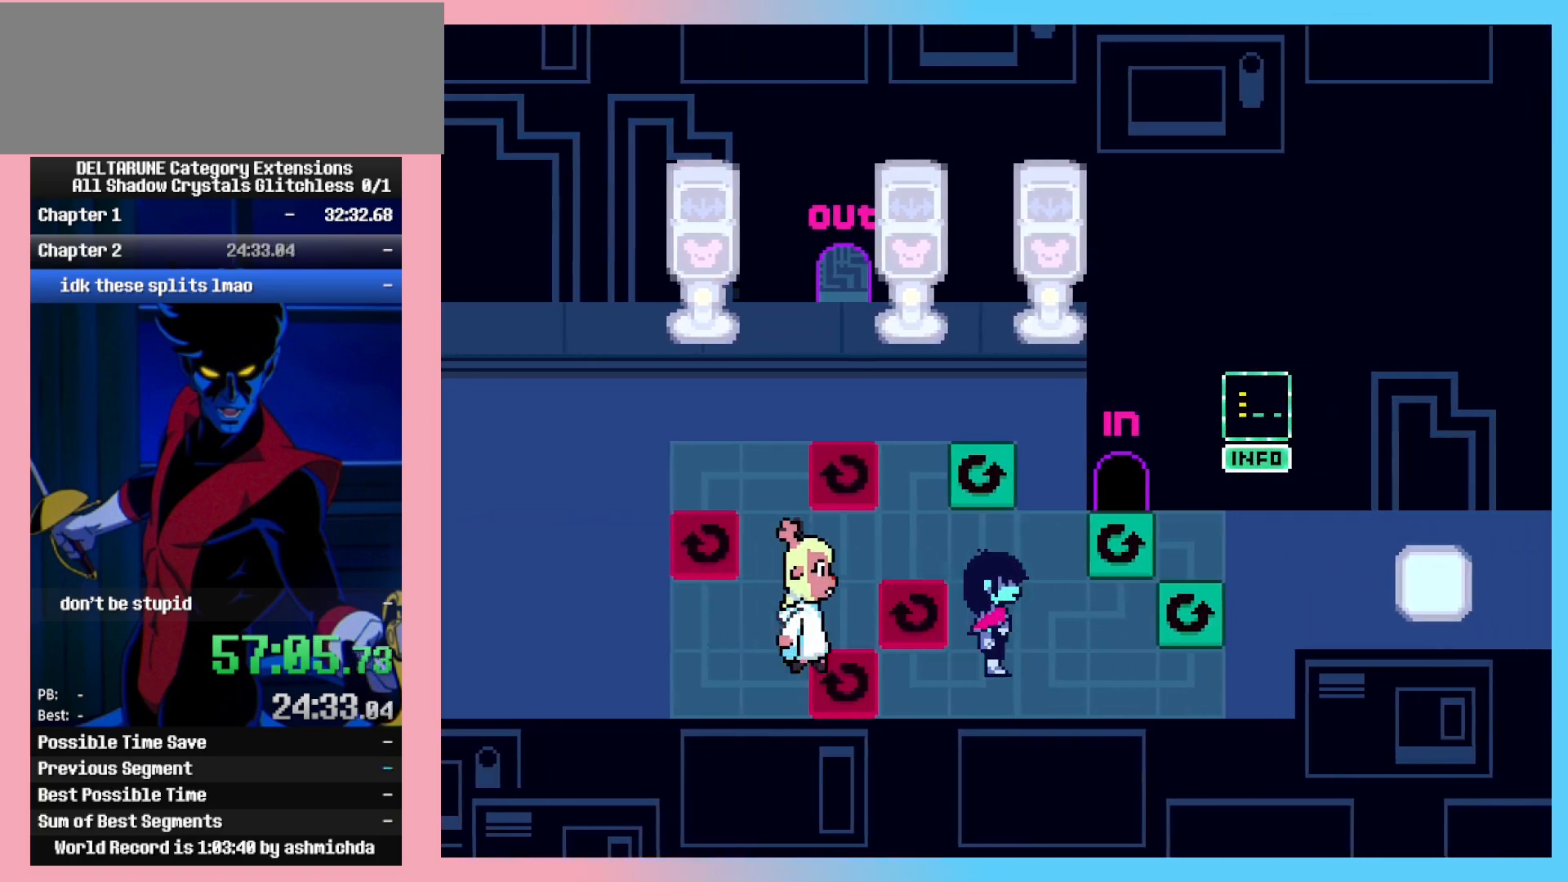
{"keys": ["right", "up"], "events": [[400, "up", "down"]]}
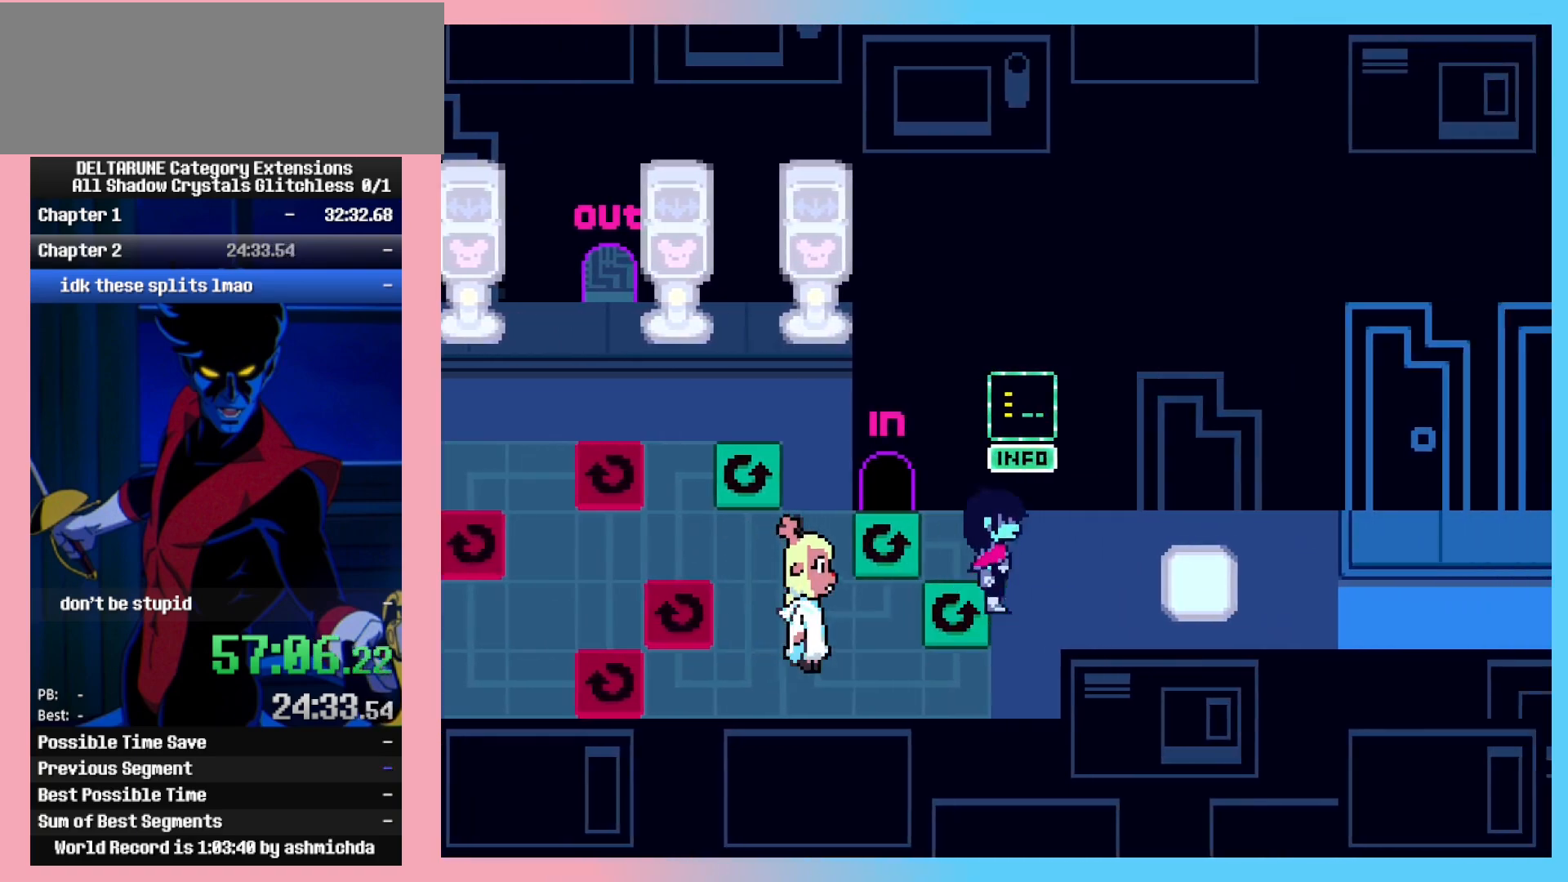
{"keys": ["right"], "events": [[83, "up", "up"]]}
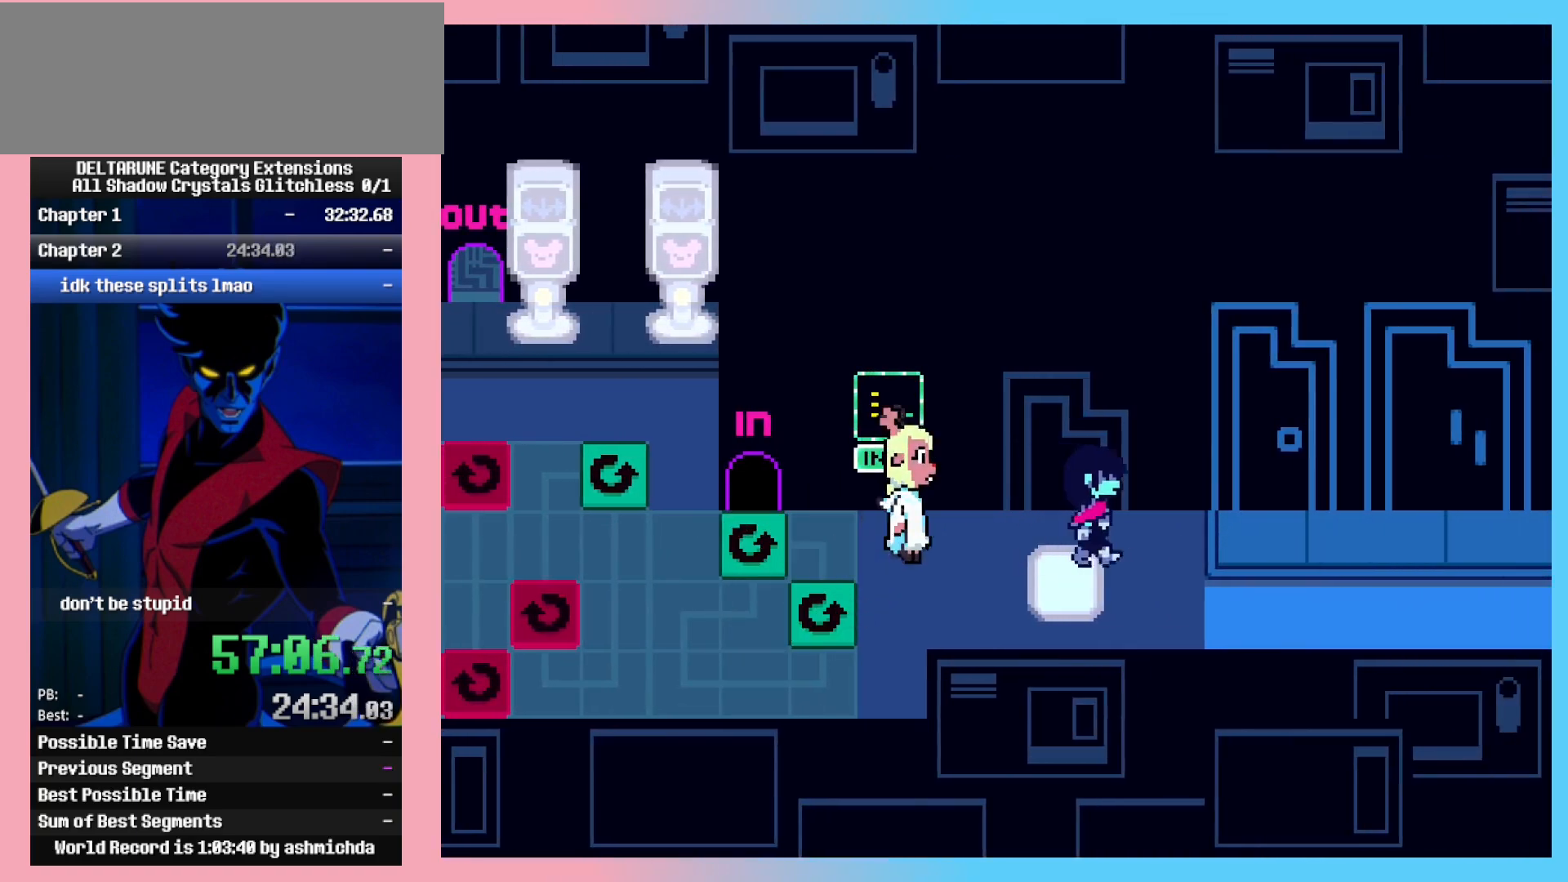
{"keys": ["right"], "events": []}
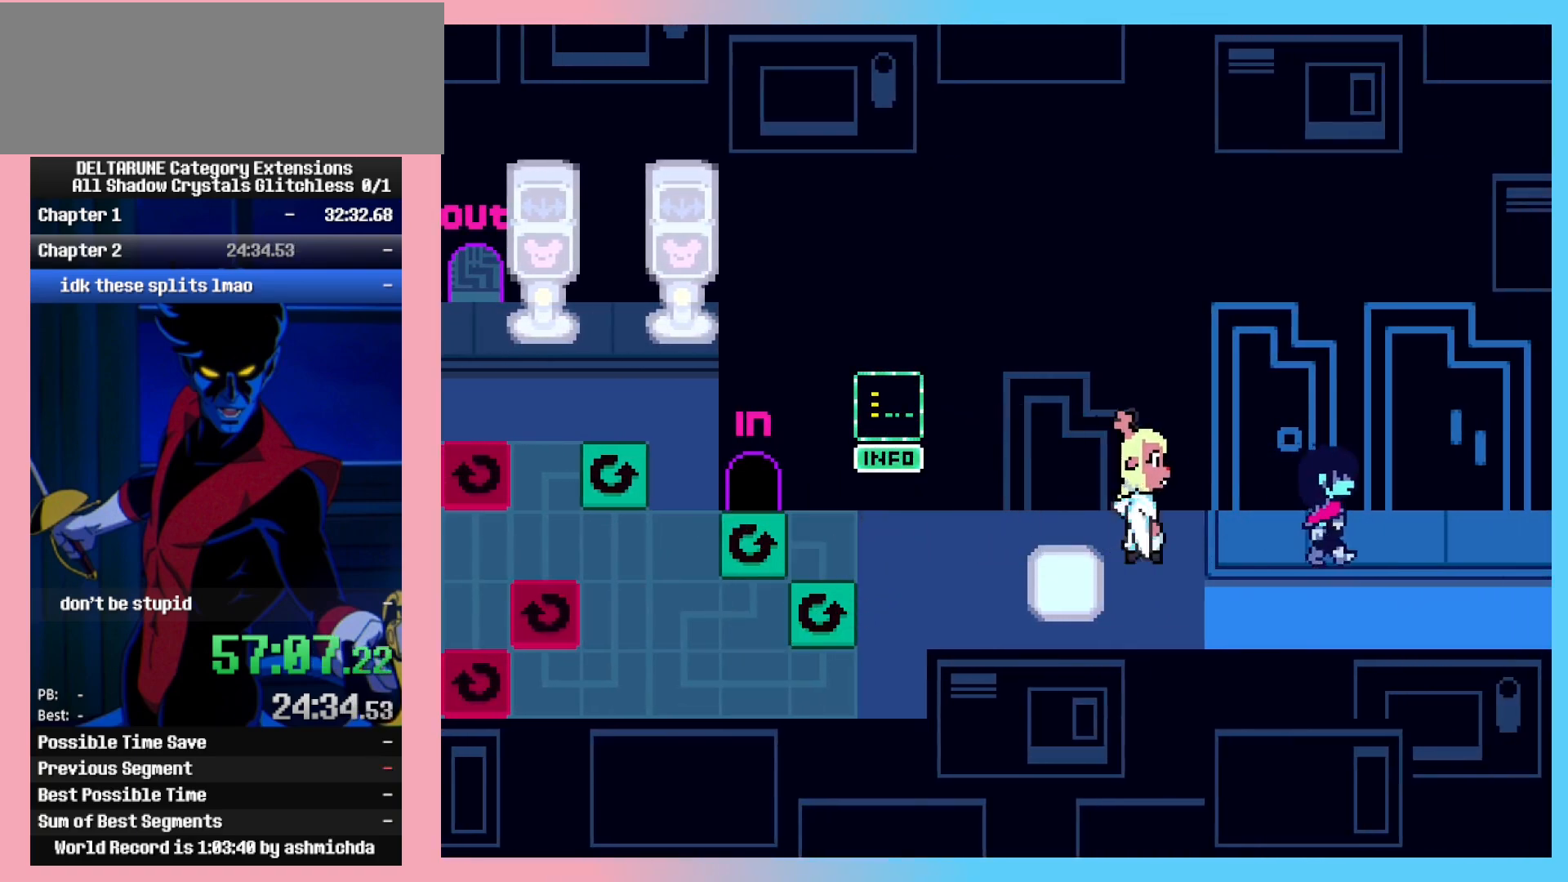
{"keys": ["right"], "events": []}
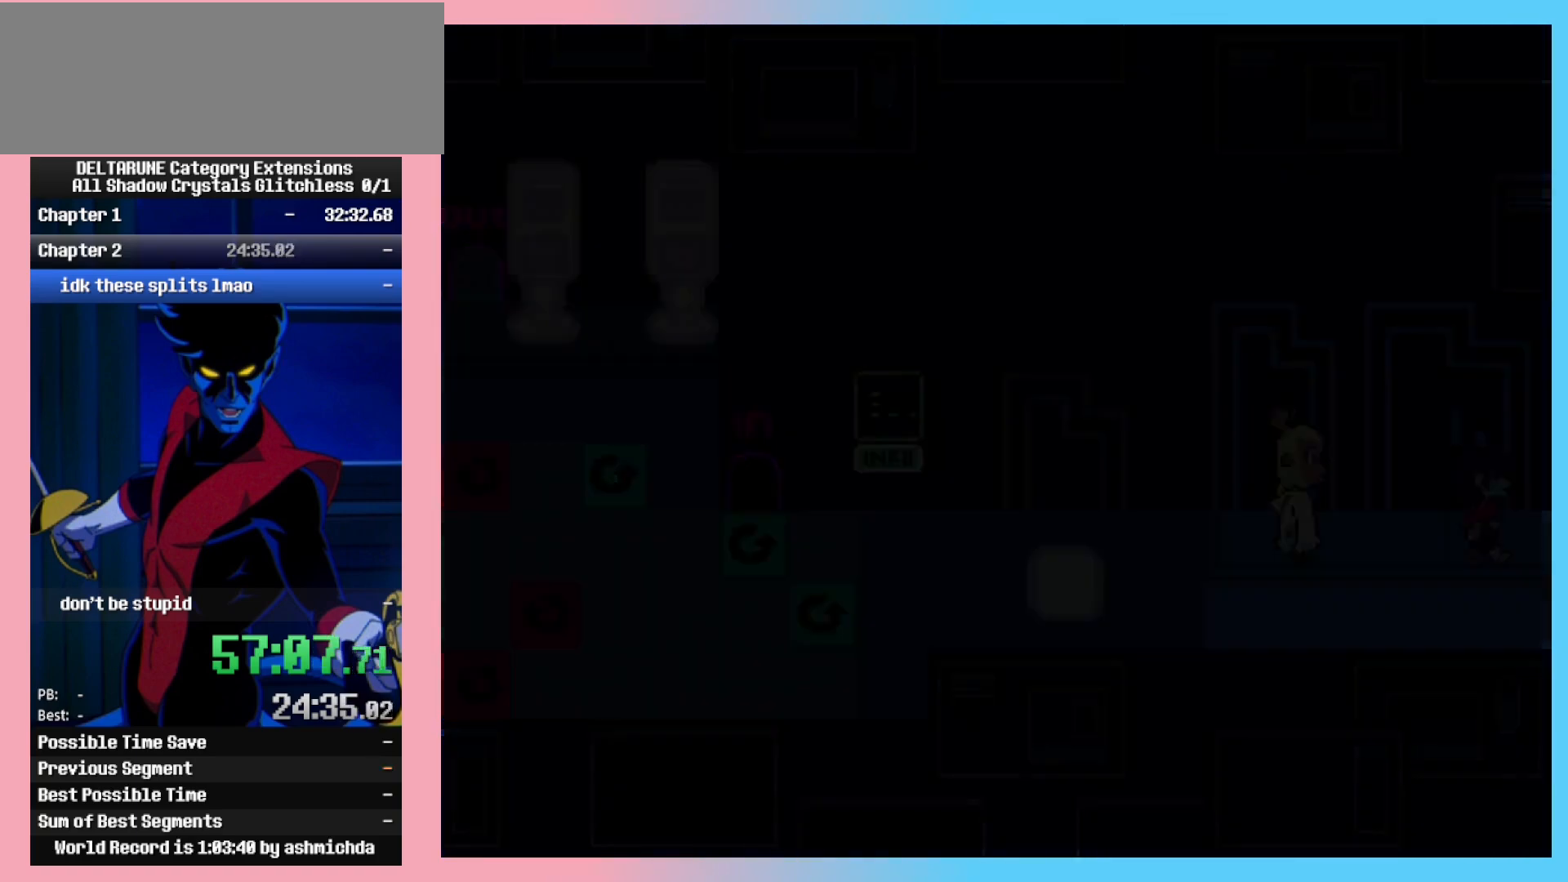
{"keys": ["right"], "events": []}
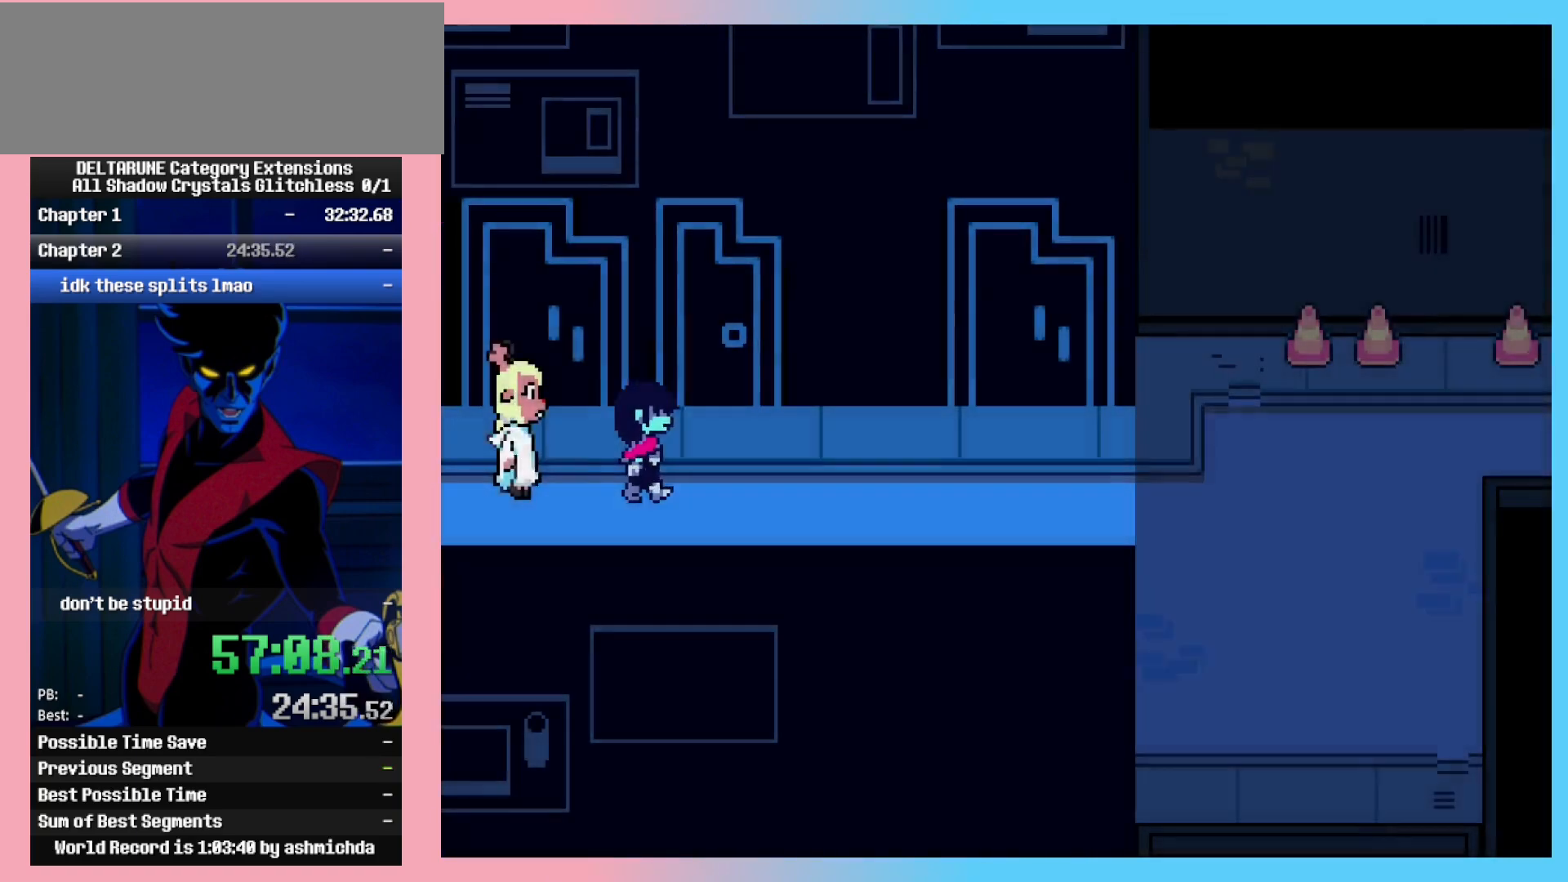
{"keys": ["right"], "events": [[300, "down", "down"], [333, "down", "up"]]}
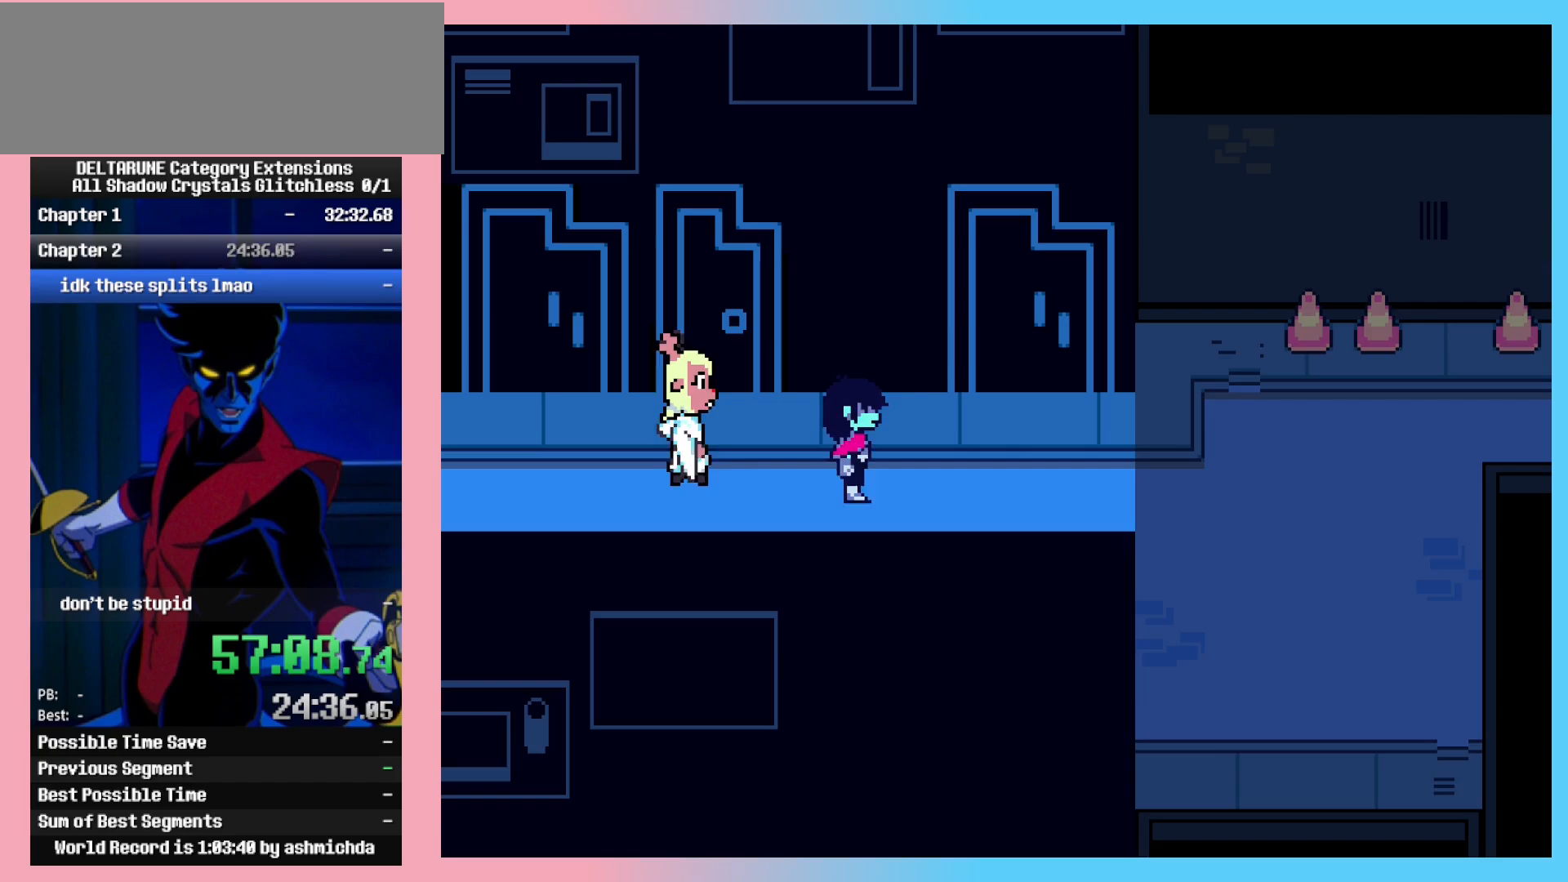
{"keys": ["right"], "events": []}
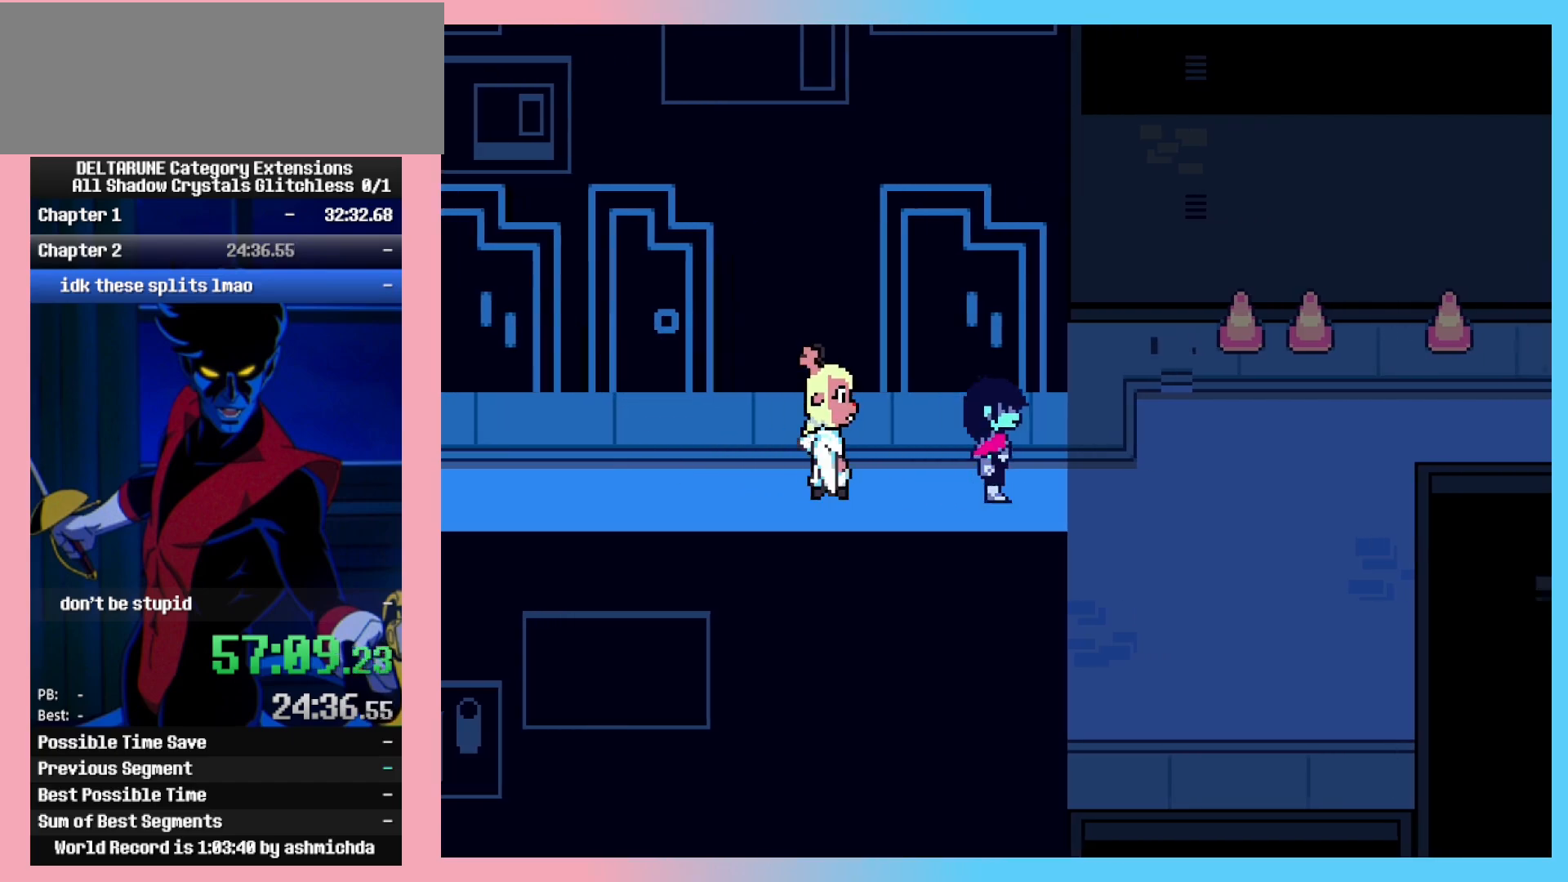
{"keys": ["right"], "events": []}
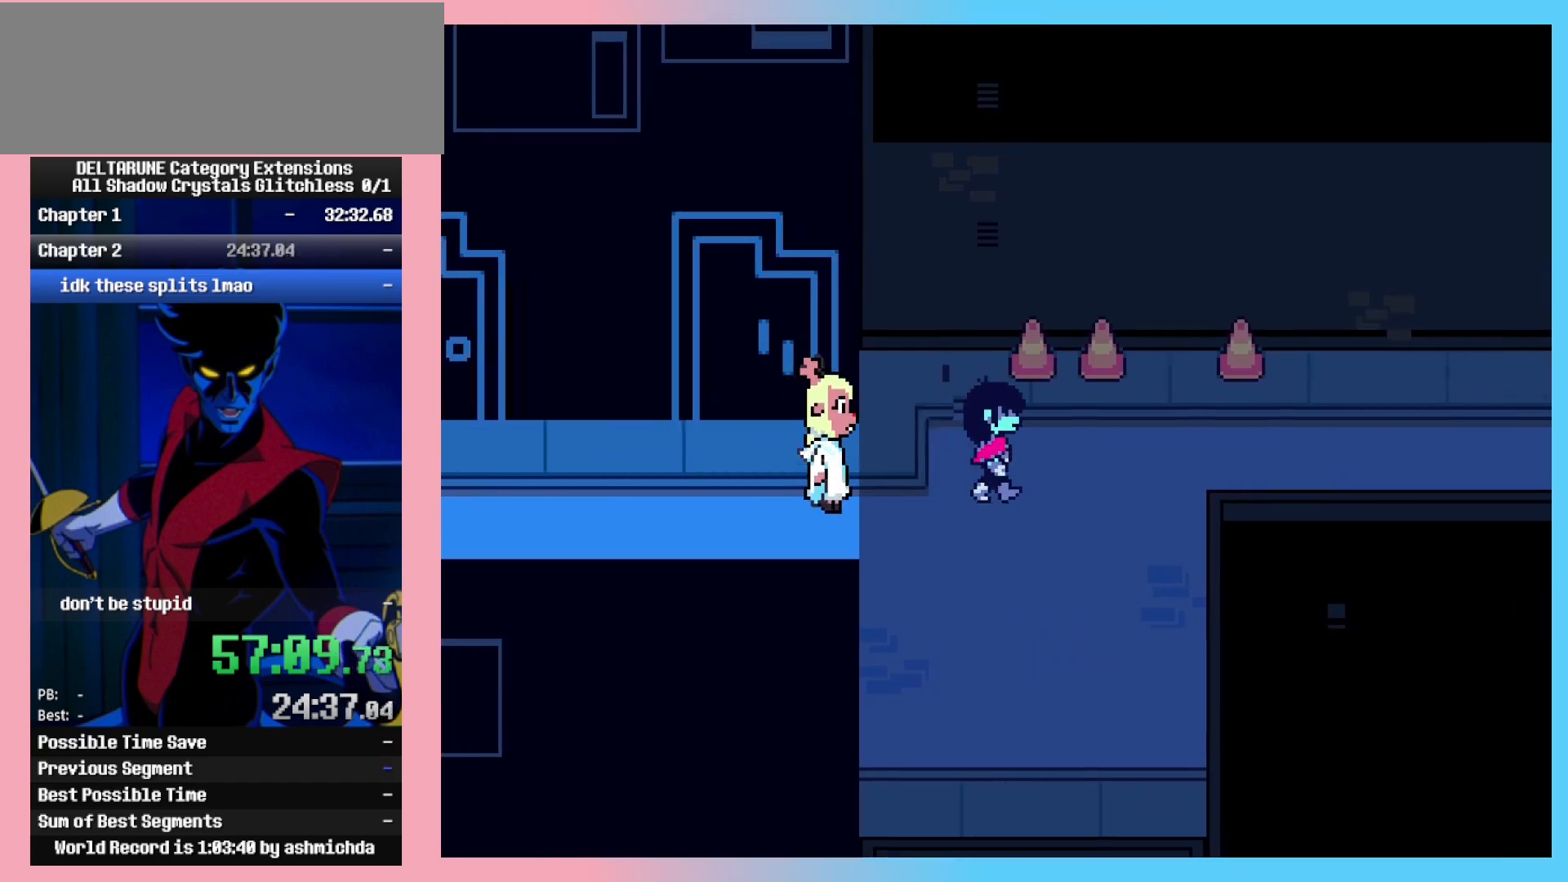
{"keys": ["right"], "events": [[200, "up", "down"], [250, "up", "up"]]}
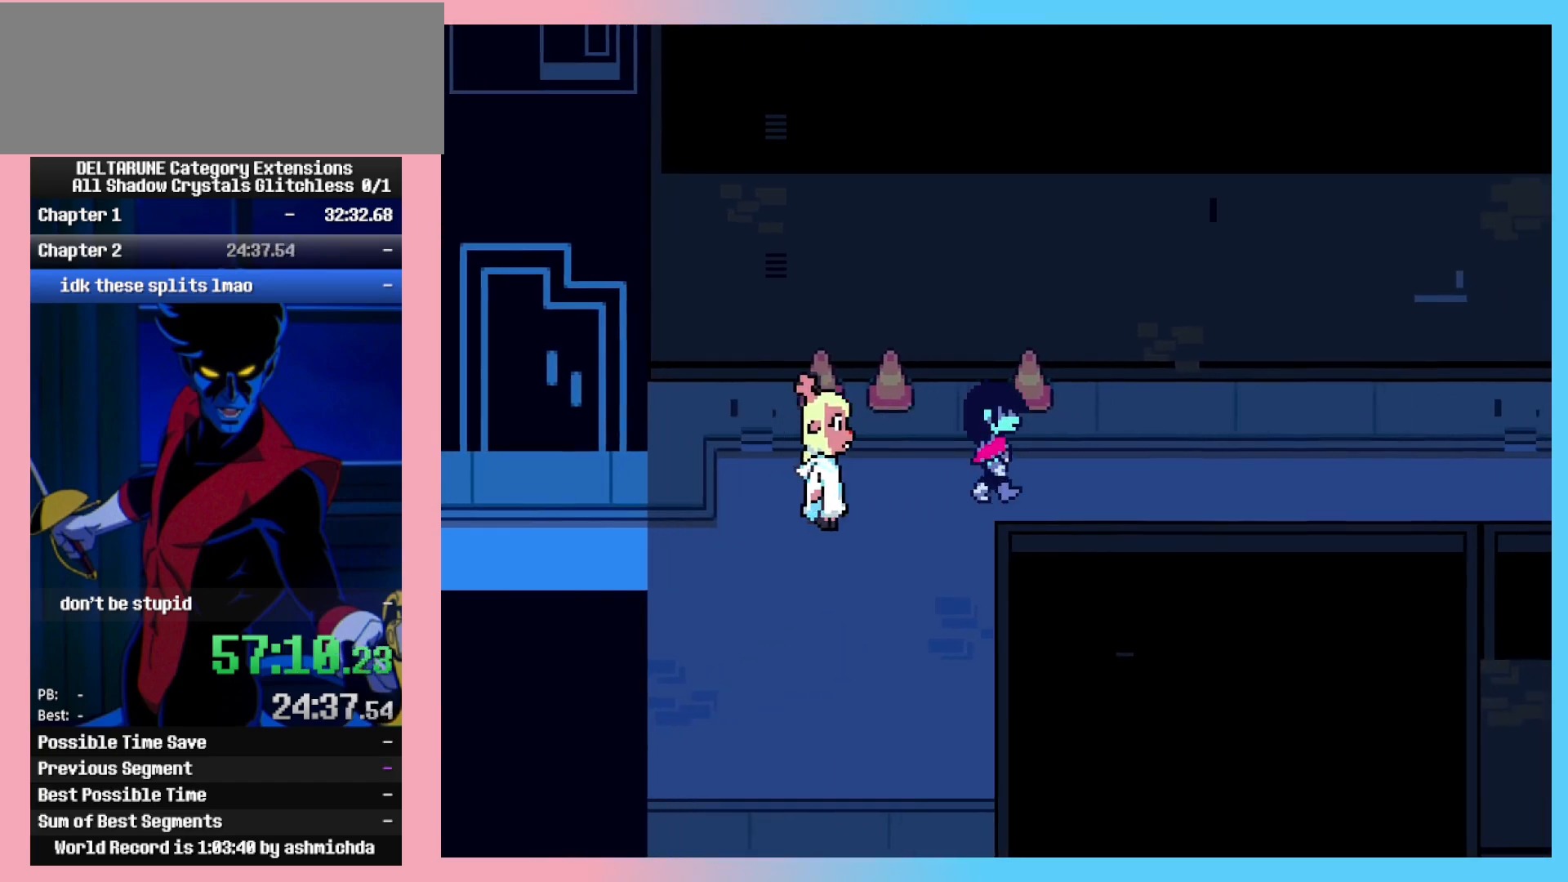
{"keys": ["right"], "events": []}
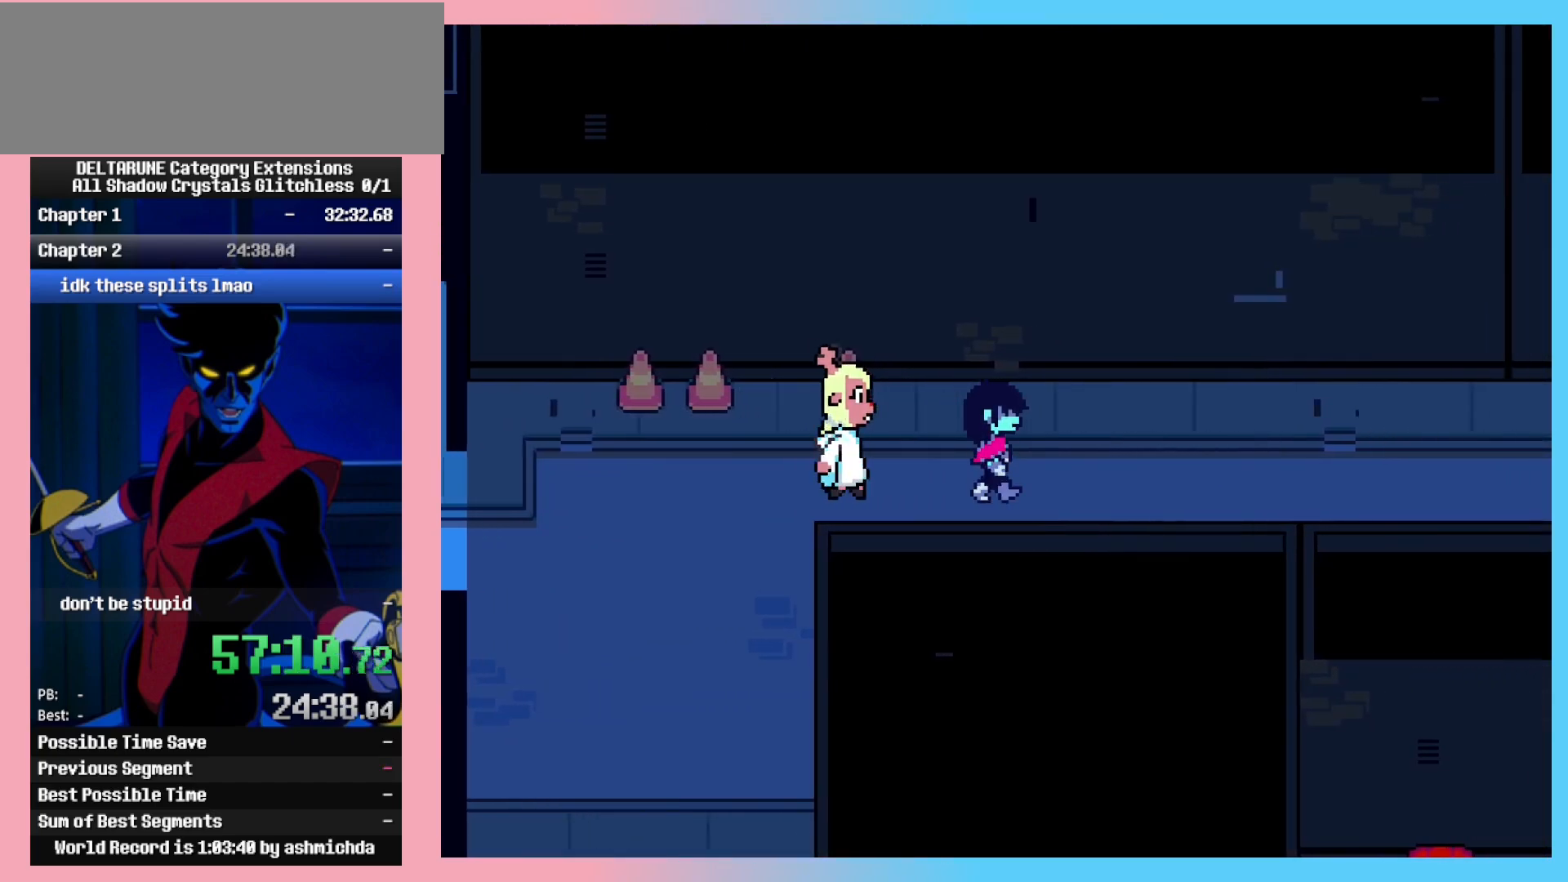
{"keys": ["right"], "events": []}
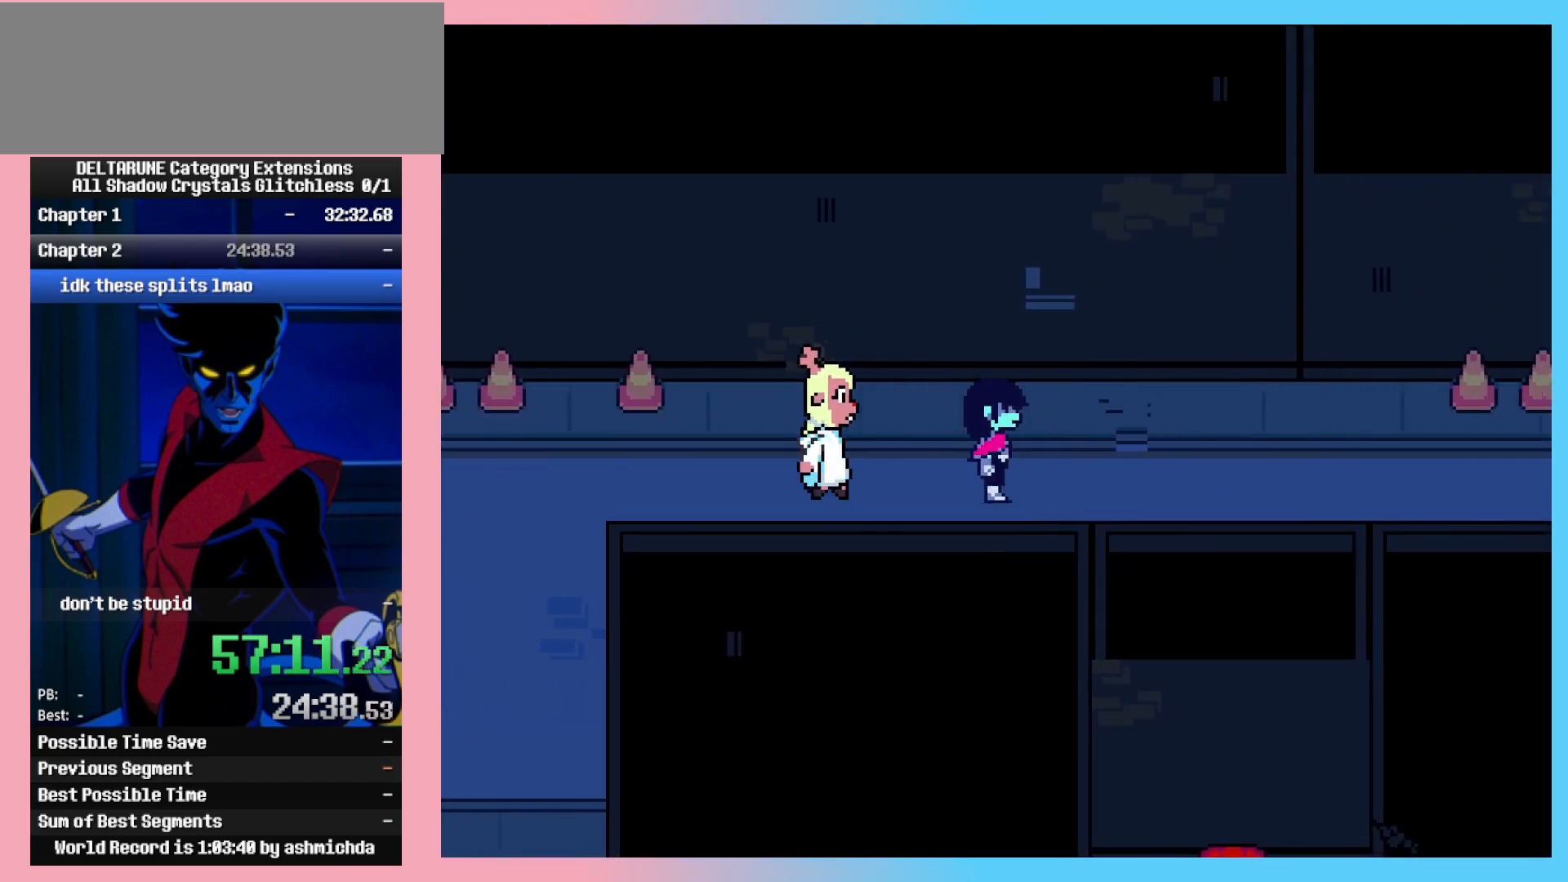
{"keys": ["right"], "events": []}
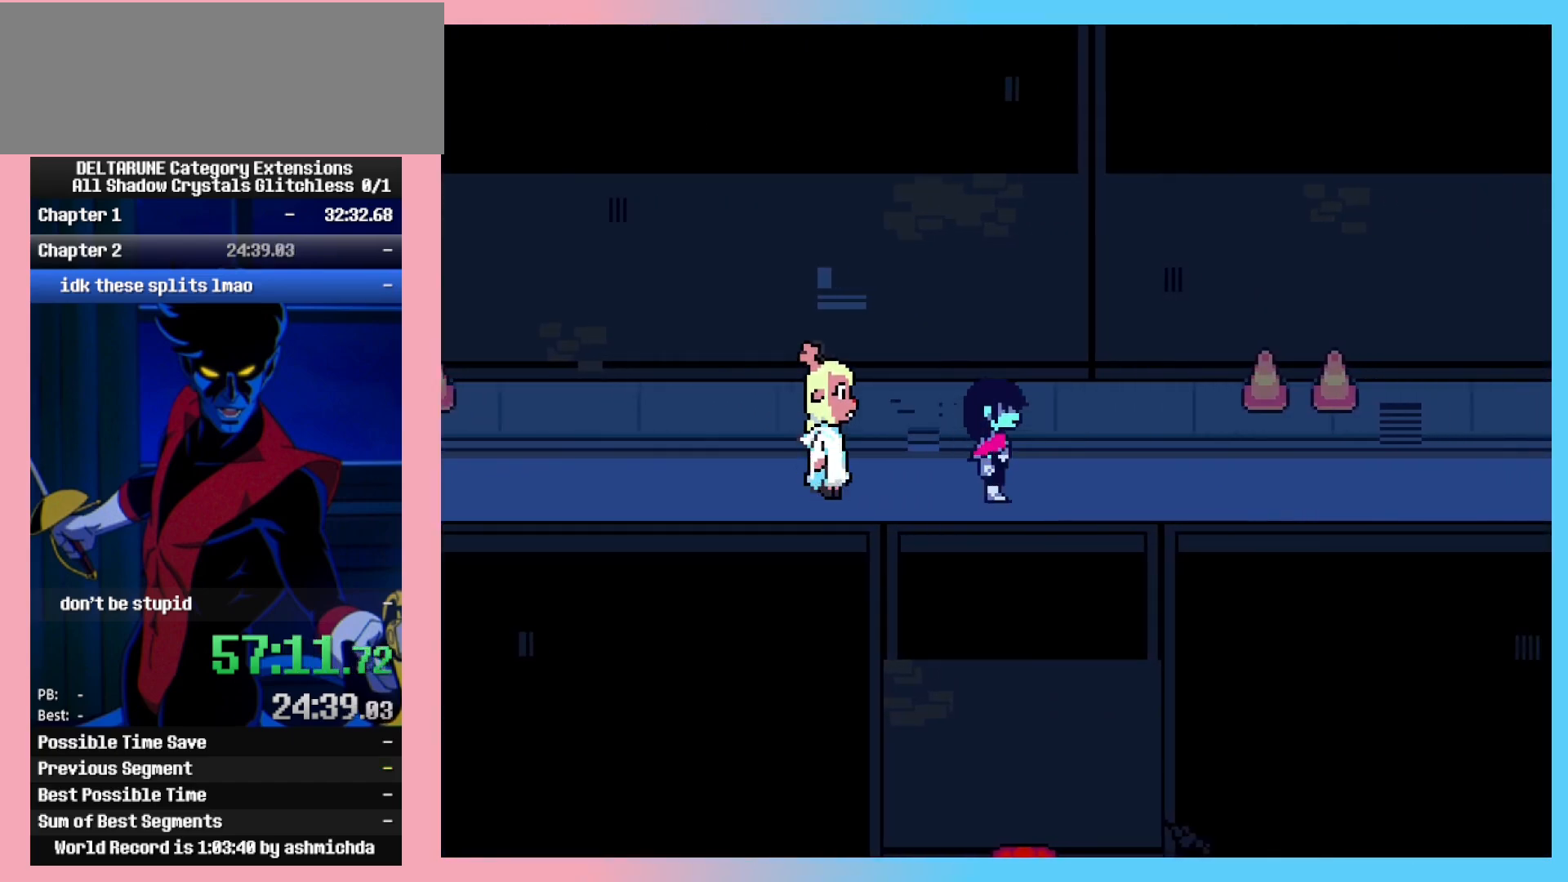
{"keys": ["right"], "events": [[33, "up", "down"], [83, "up", "up"], [400, "down", "down"], [450, "down", "up"]]}
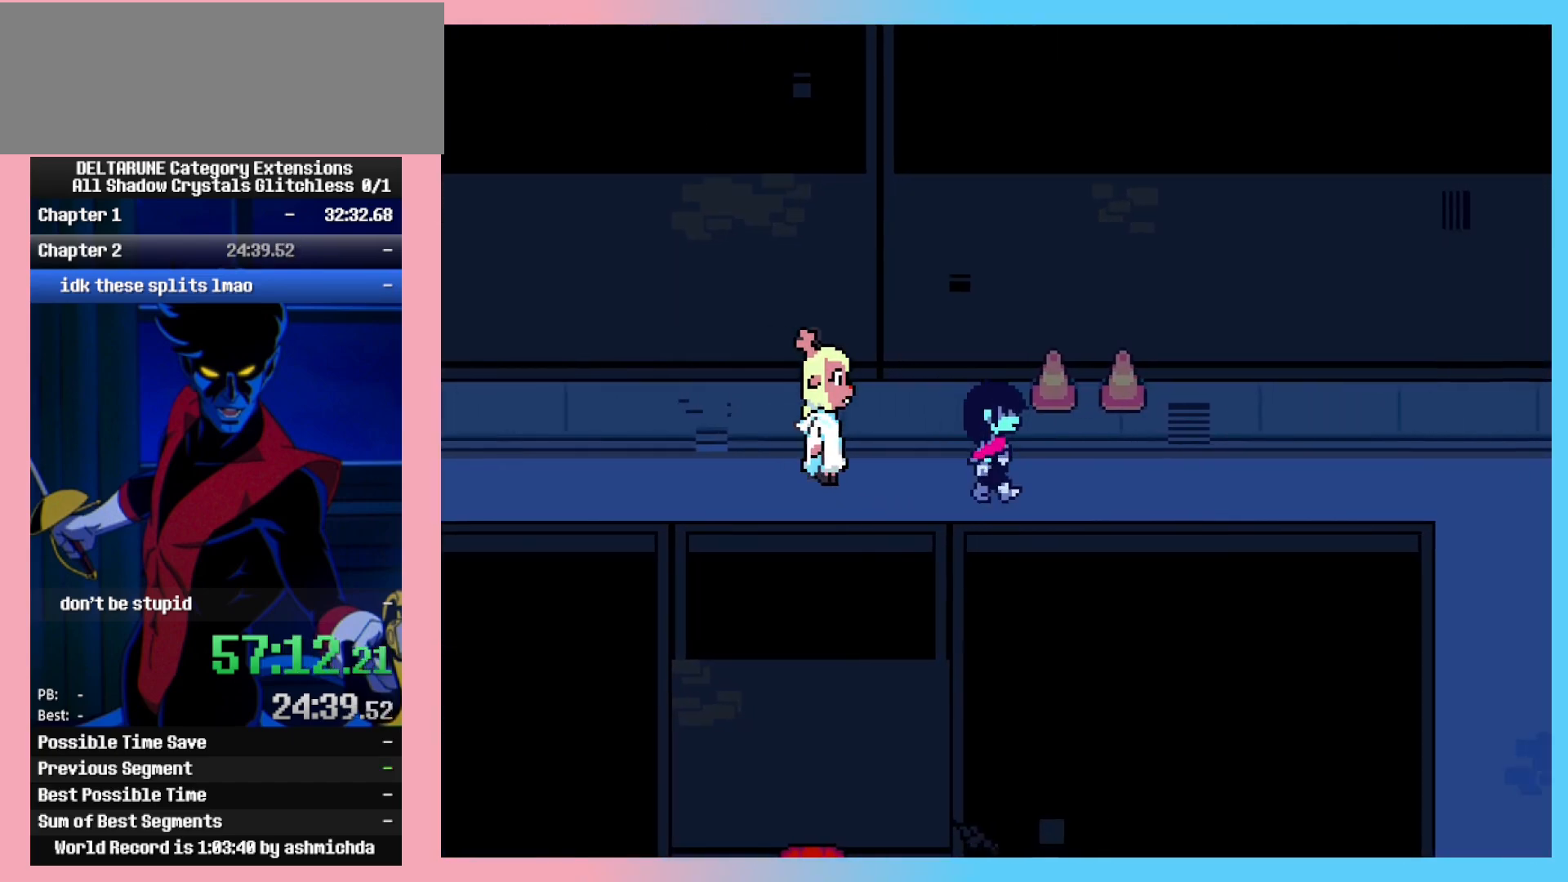
{"keys": ["right"], "events": []}
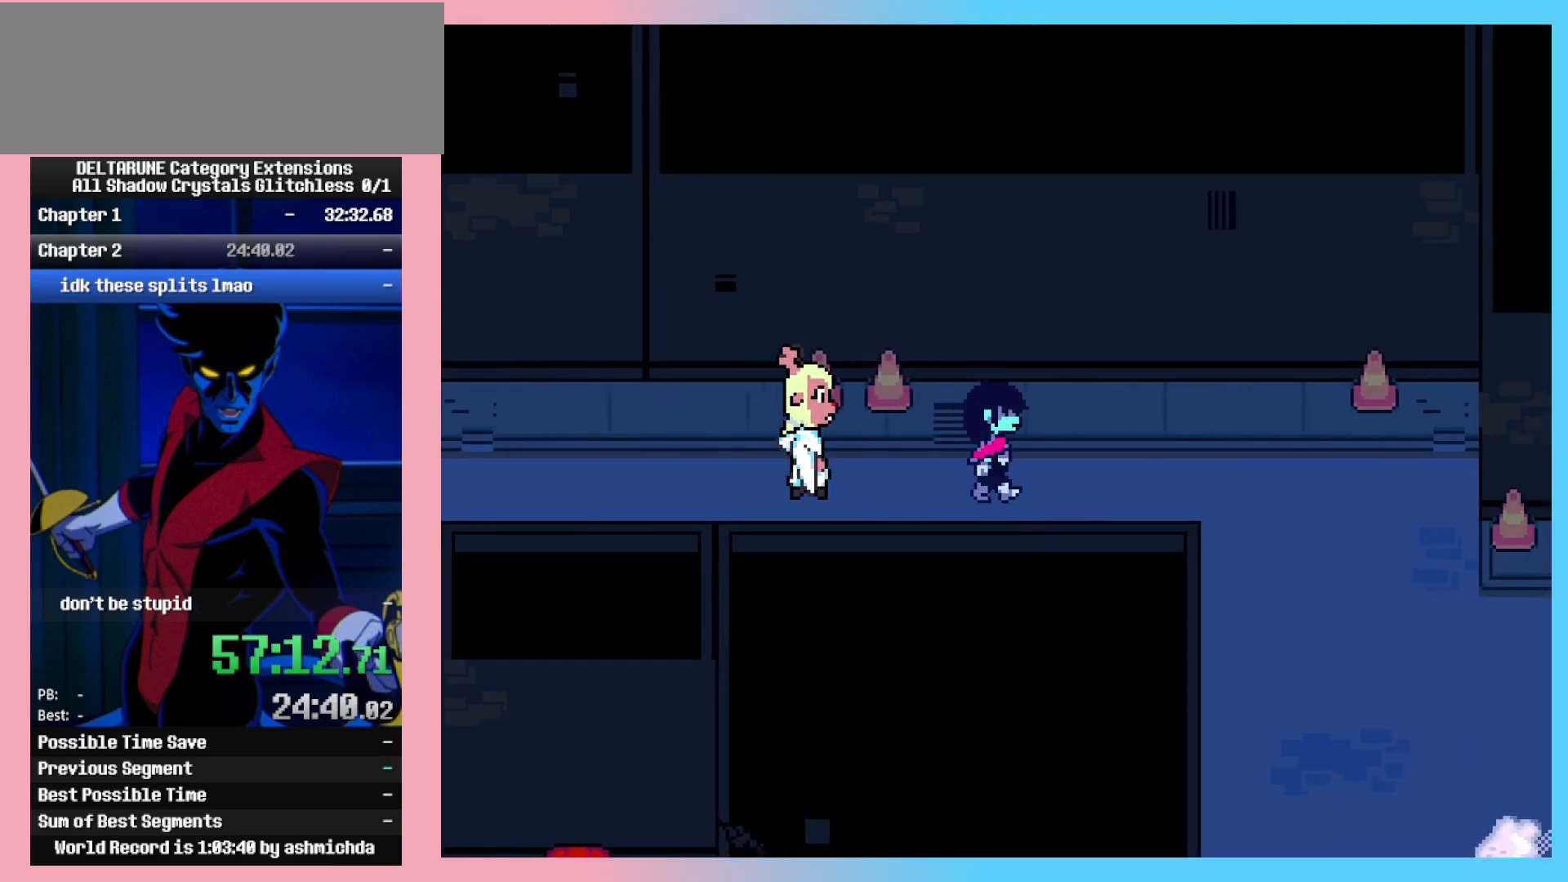
{"keys": ["right"], "events": []}
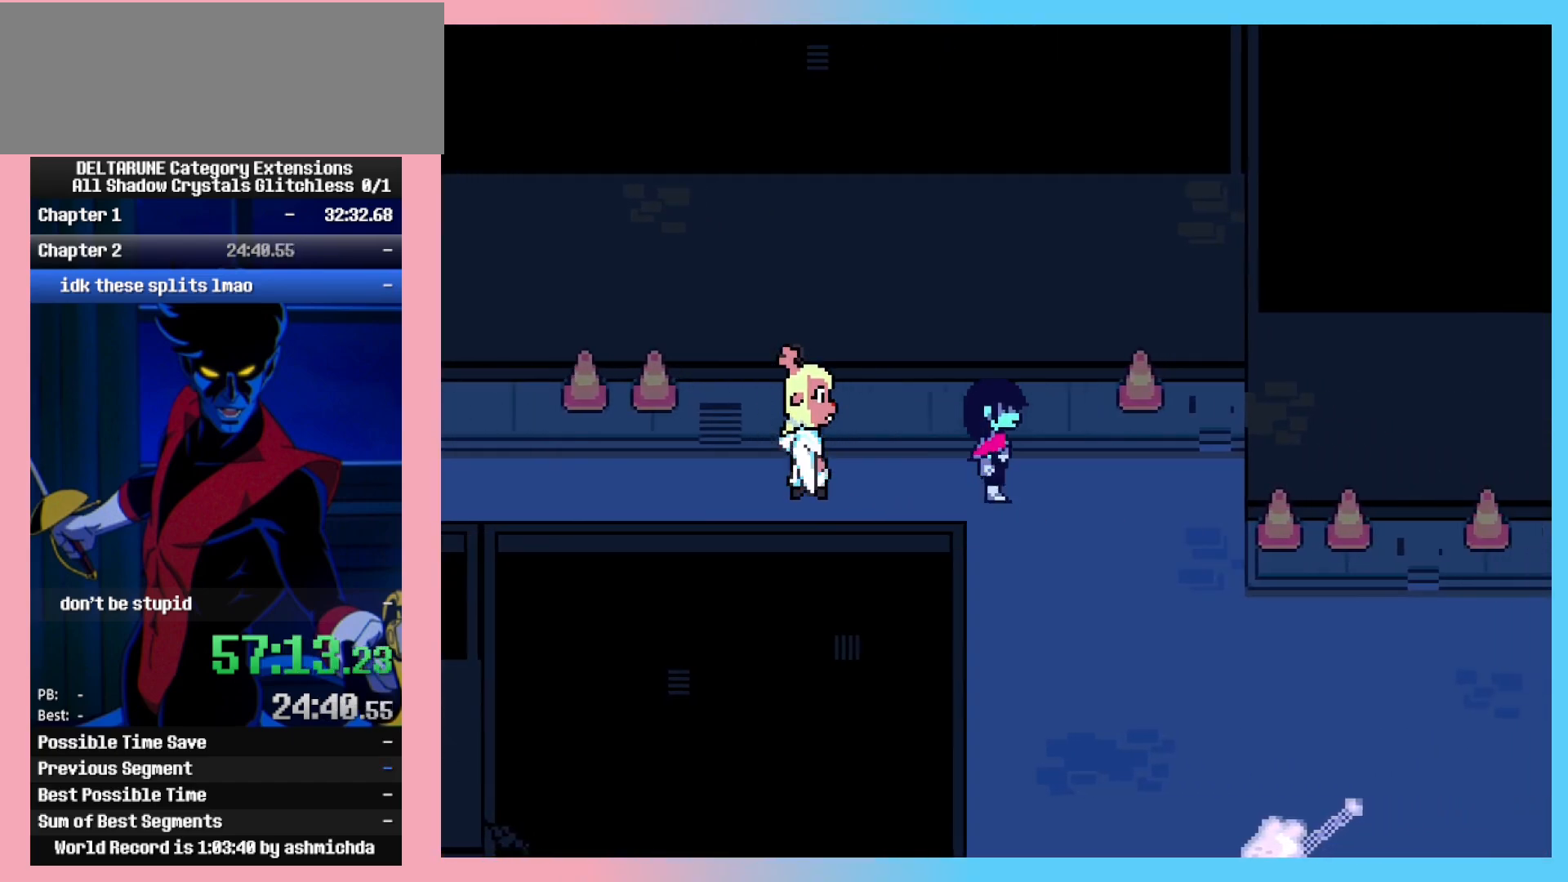
{"keys": ["down"], "events": [[117, "down", "down"], [117, "right", "up"]]}
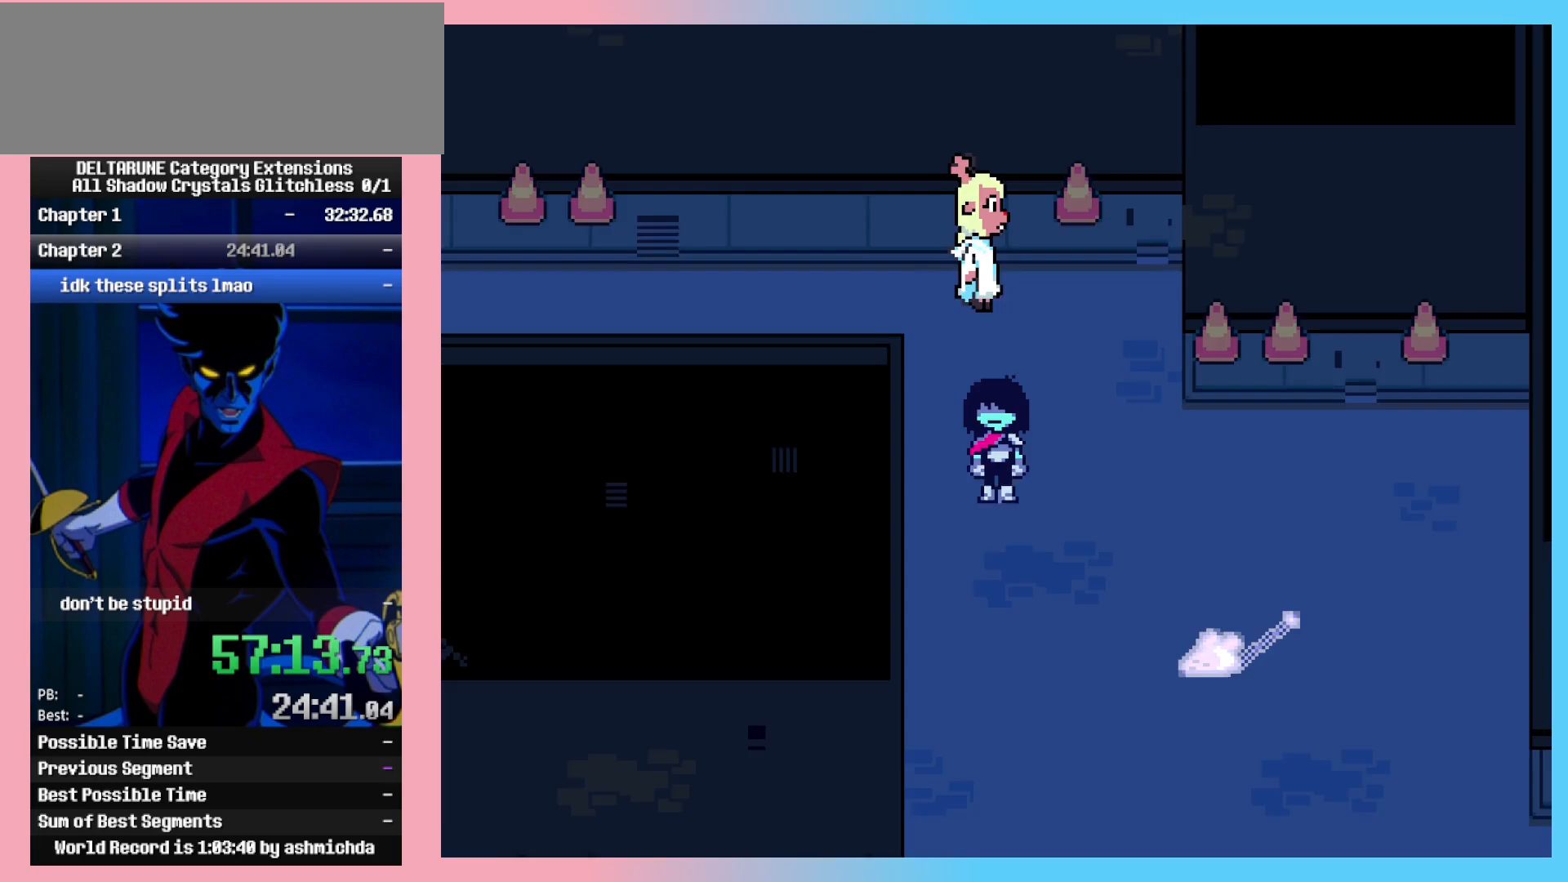
{"keys": ["down", "right"], "events": [[417, "right", "down"]]}
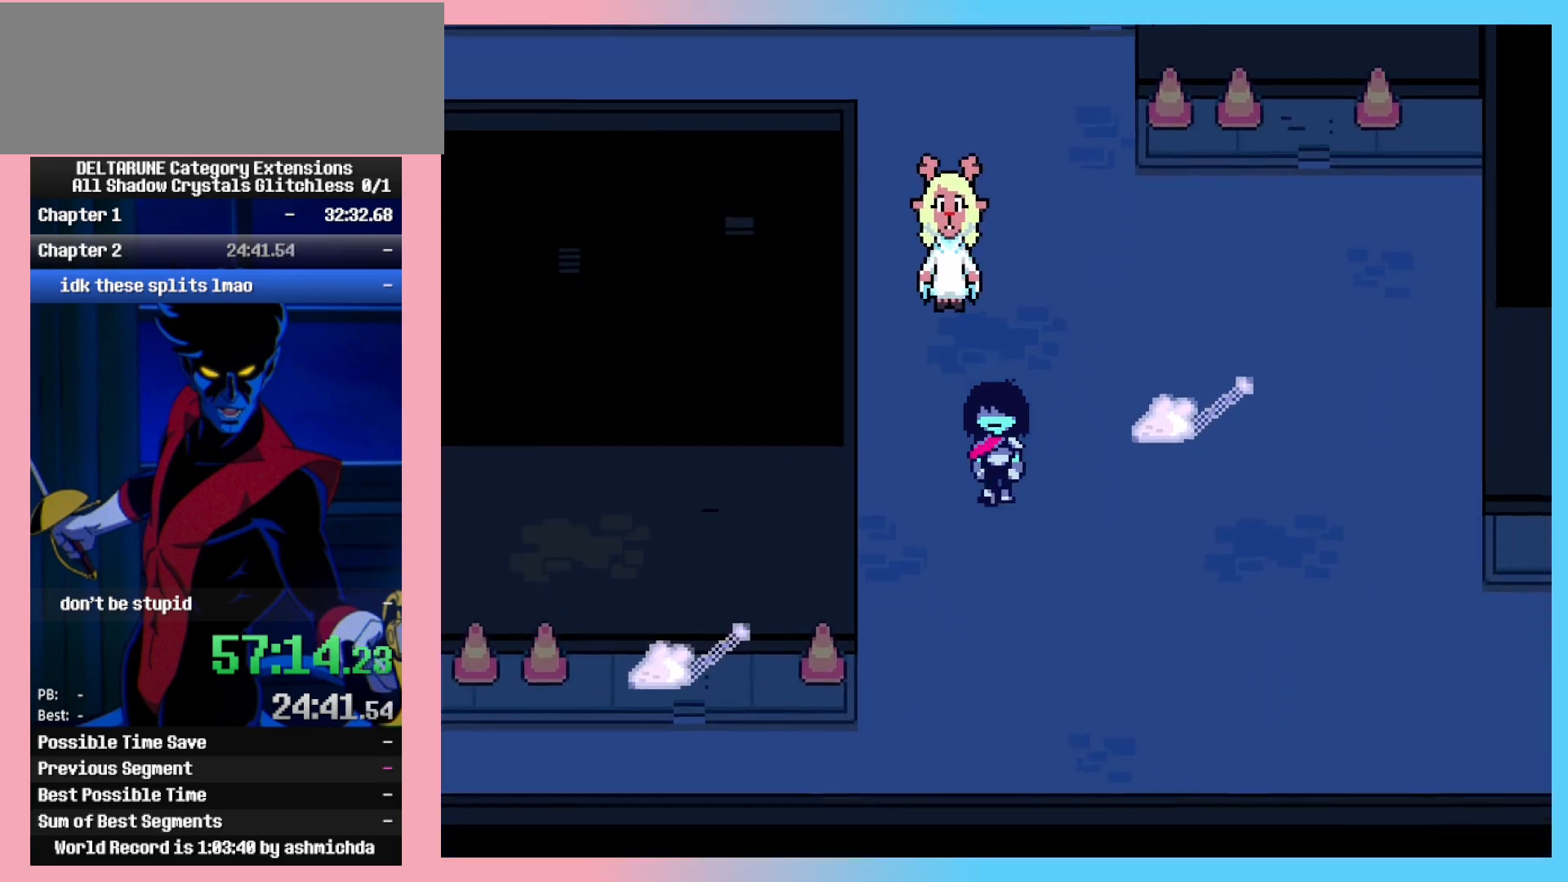
{"keys": ["right"], "events": [[483, "down", "up"]]}